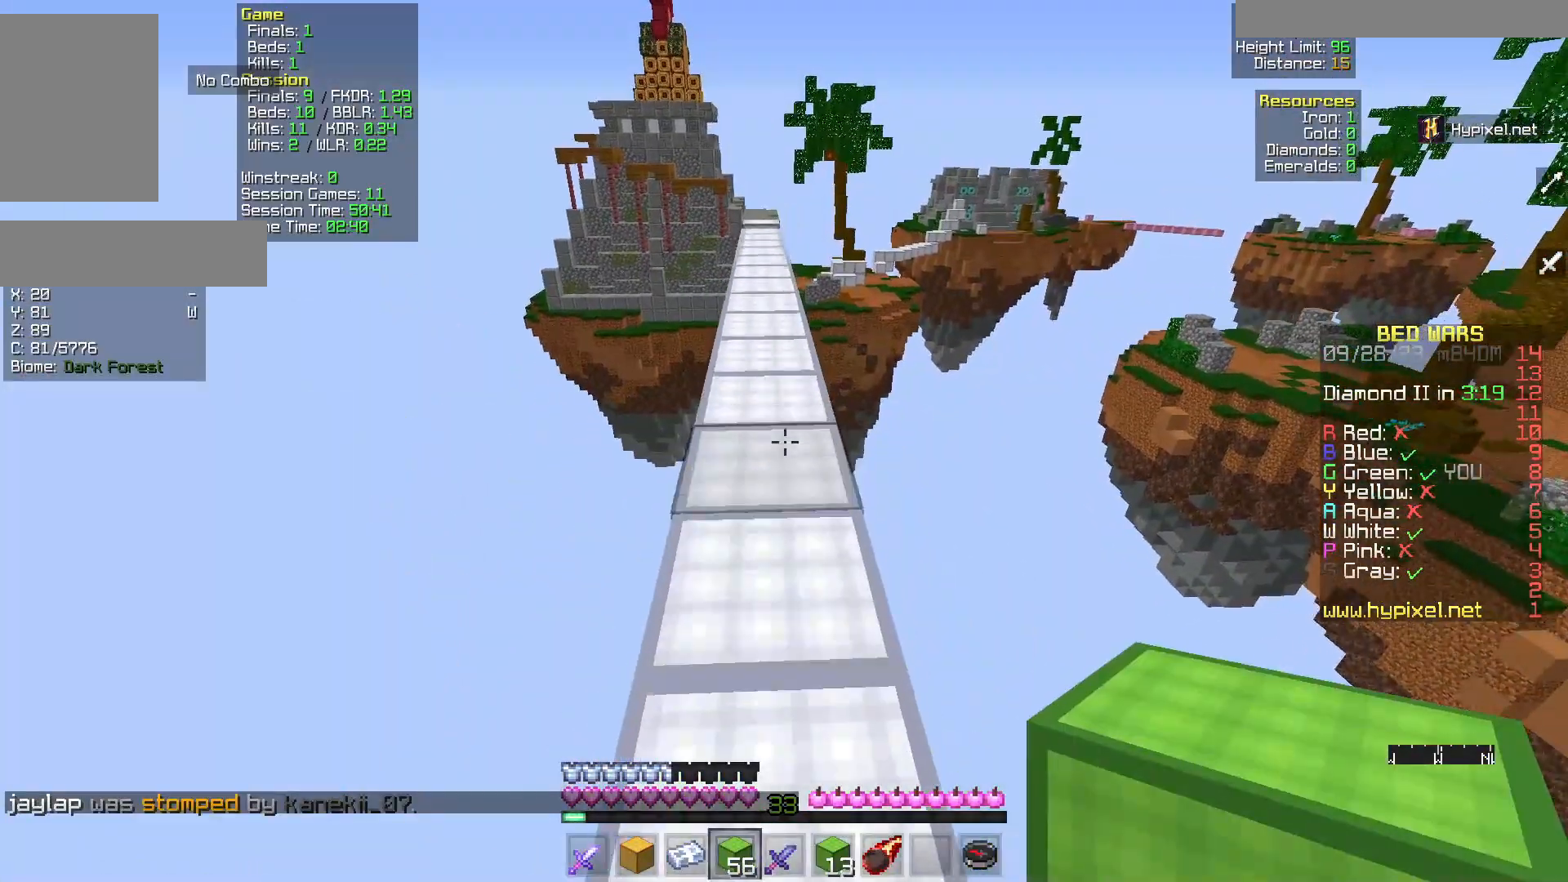
Gameplay with keyboard and mouse; each line is a JSON object with the keys and mouse buttons held at the frame after it. "events" lists presses ("down") and releases ("up") of "a", "d", "s", "w", "mouse_left" and "mouse_right" between this image and that frame as [ms after this image, input, new state], when the widget could be followed in between. "mouse_left", "mouse_right" = the "left", "right" buttons of the "mouse" list. No other keys are recorded. Fast repeated clicks can show as one long hold. Mouse movement is not recorded.
{"keys": ["w"], "mouse": [], "events": []}
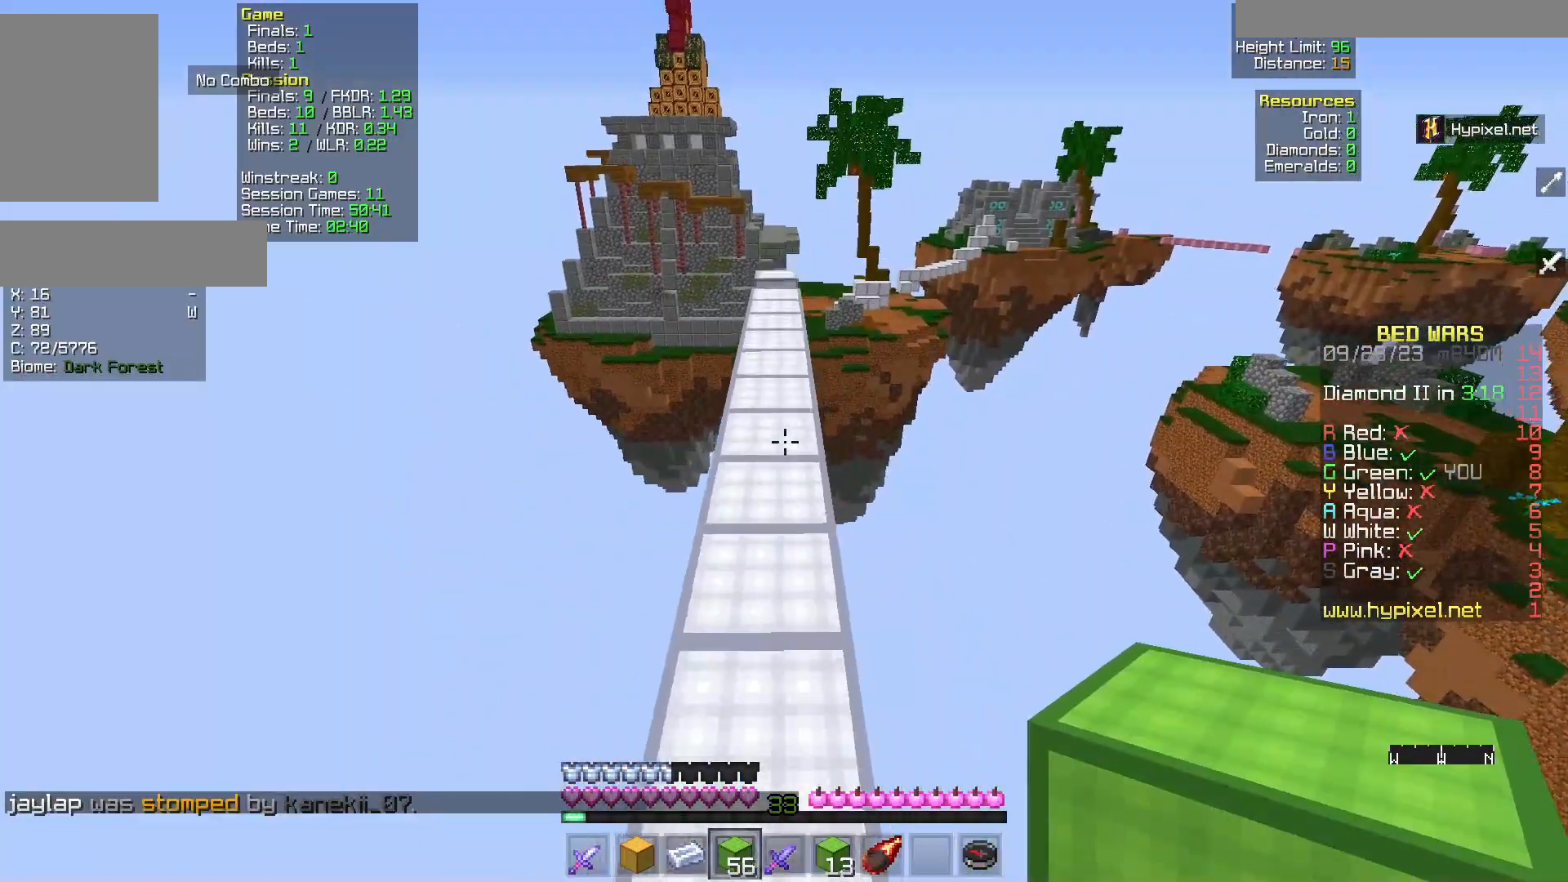
{"keys": ["w"], "mouse": [], "events": []}
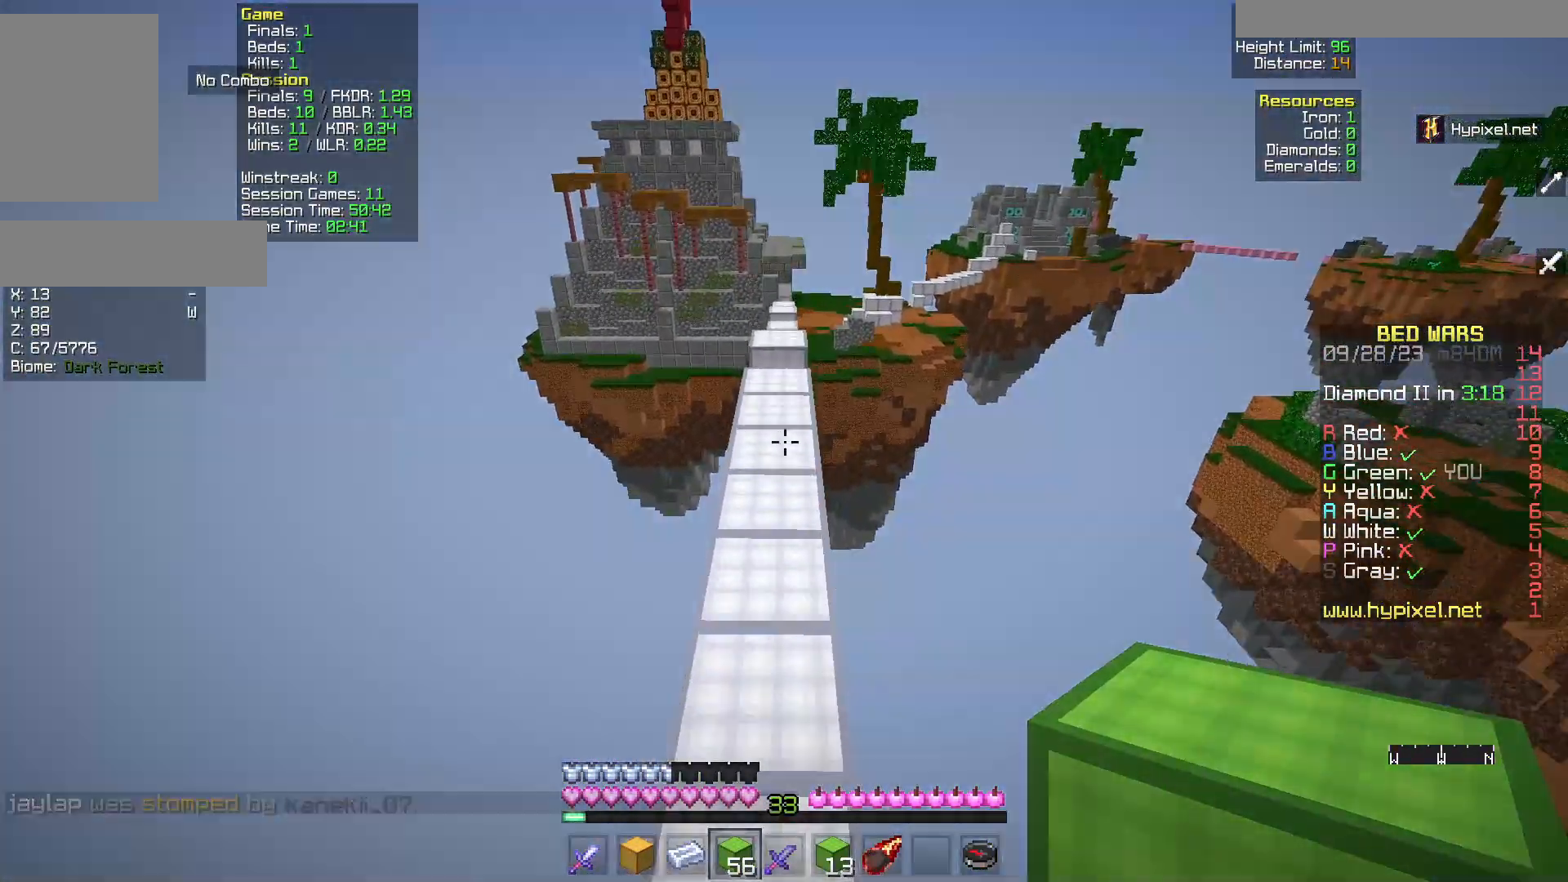
{"keys": ["w"], "mouse": [], "events": []}
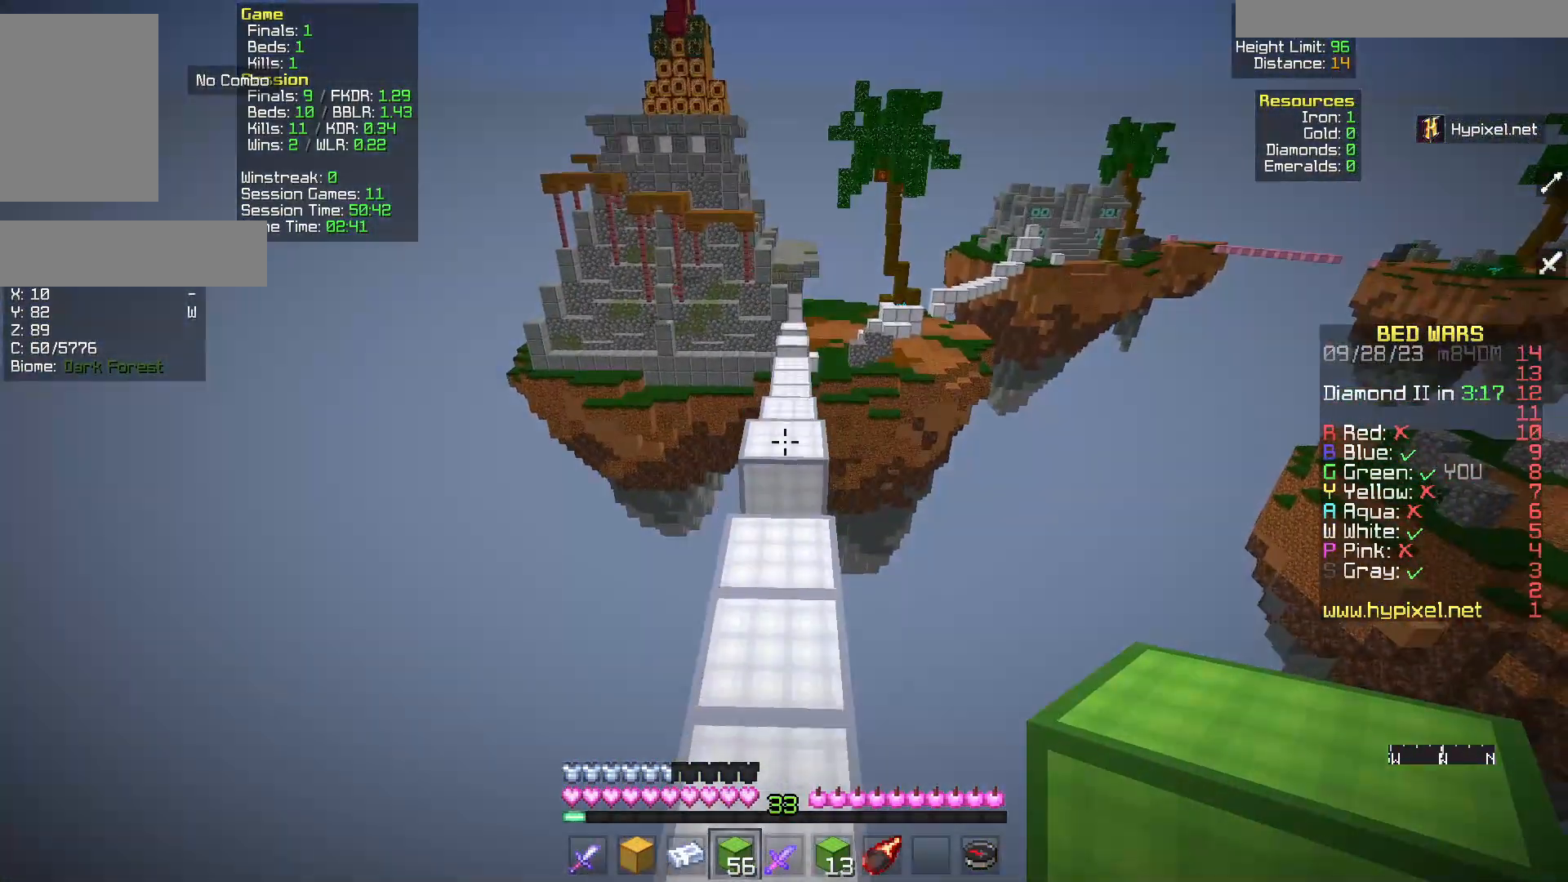
{"keys": ["w"], "mouse": [], "events": []}
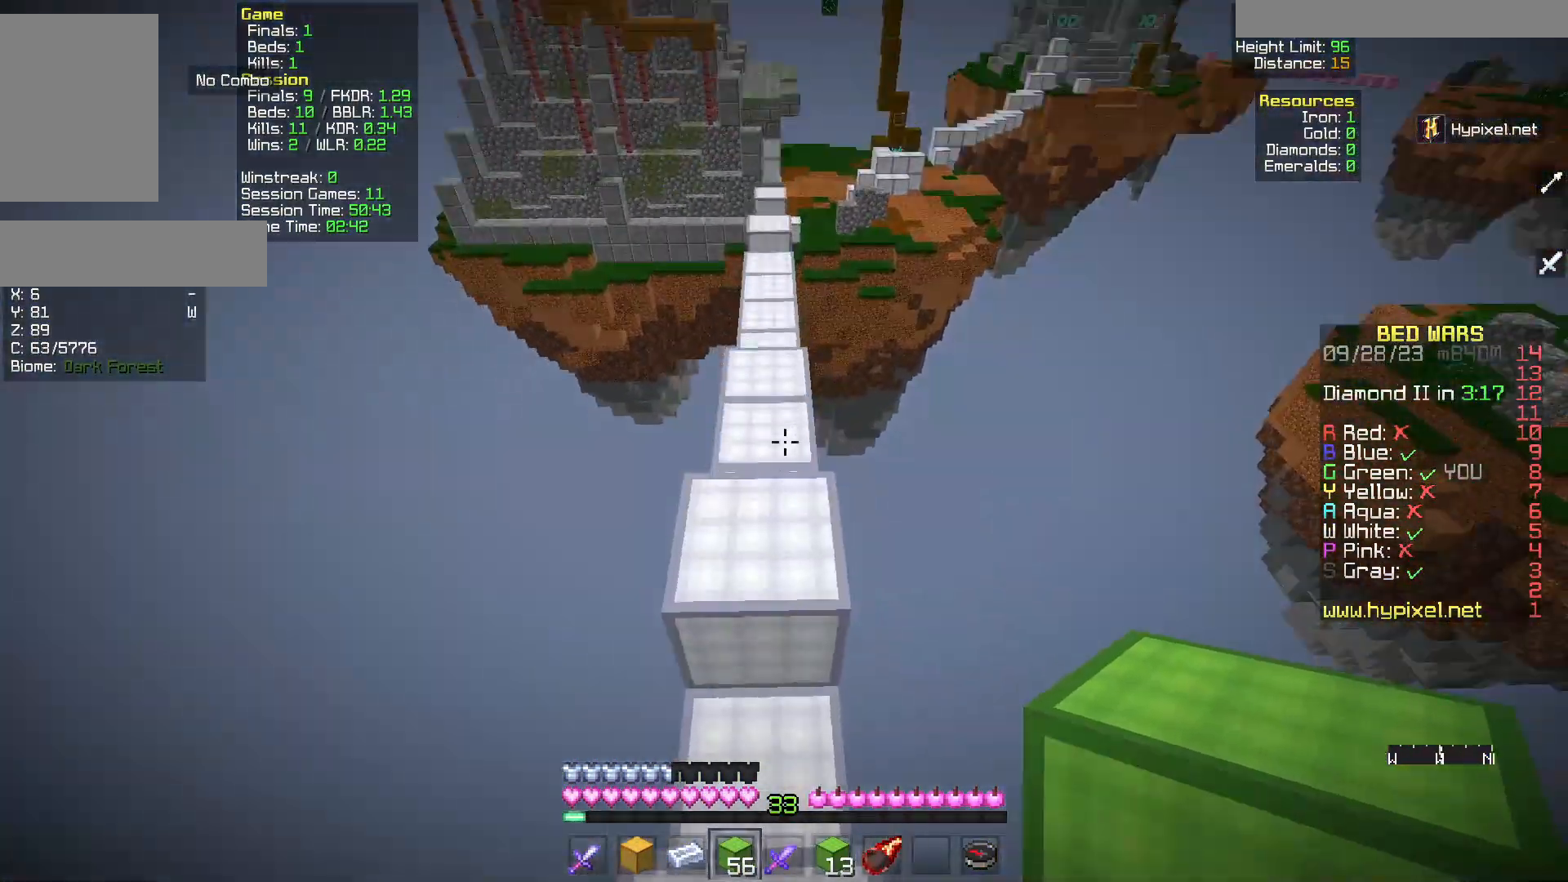
{"keys": ["w"], "mouse": [], "events": [[67, "w", "up"], [167, "w", "down"]]}
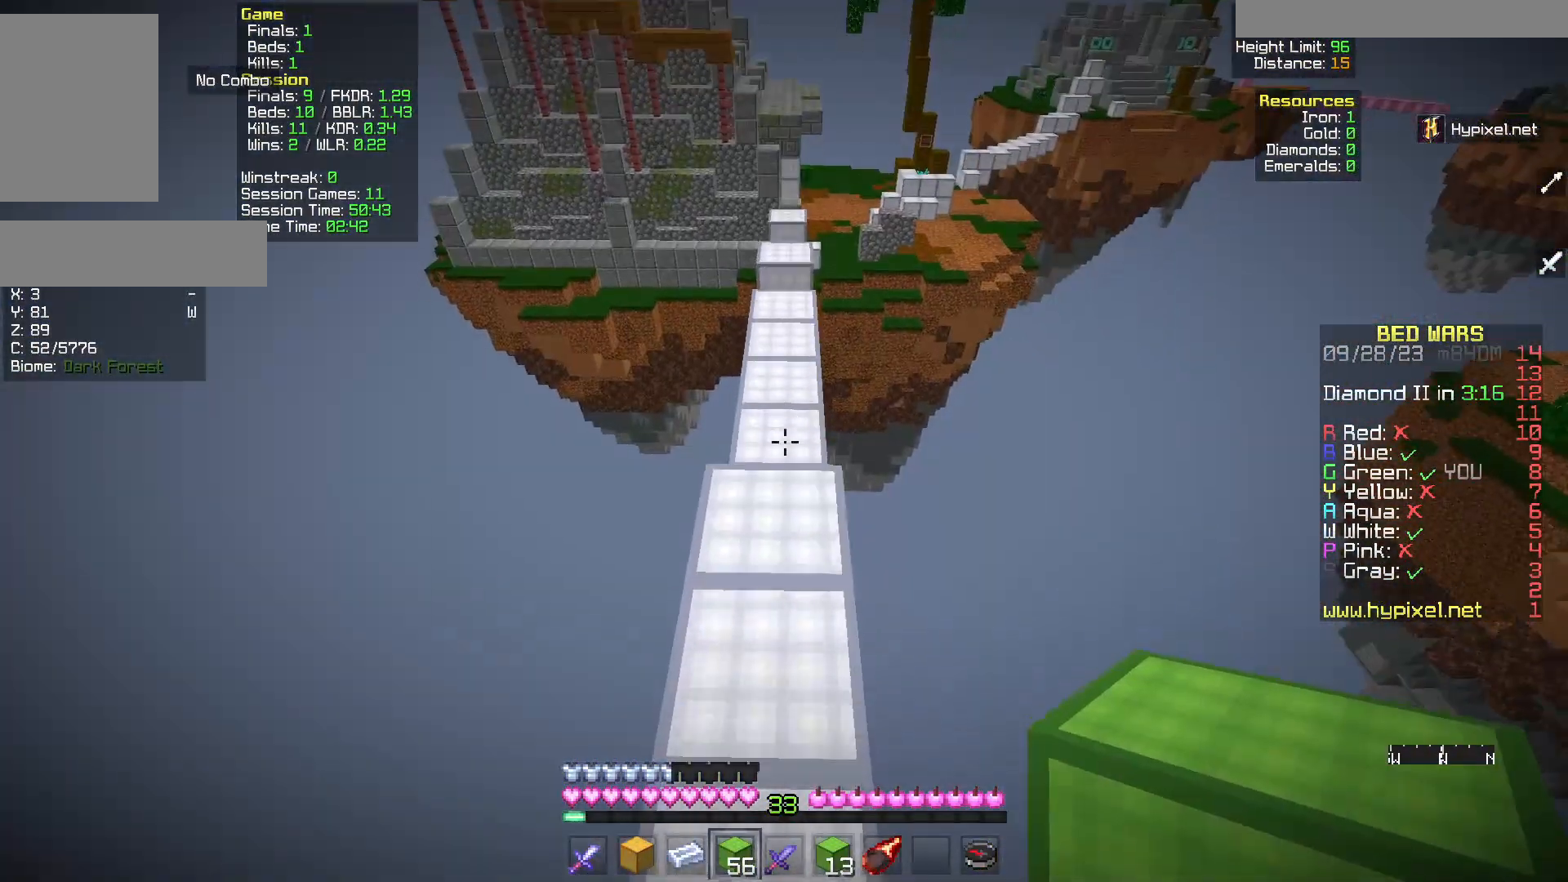
{"keys": ["w"], "mouse": [], "events": []}
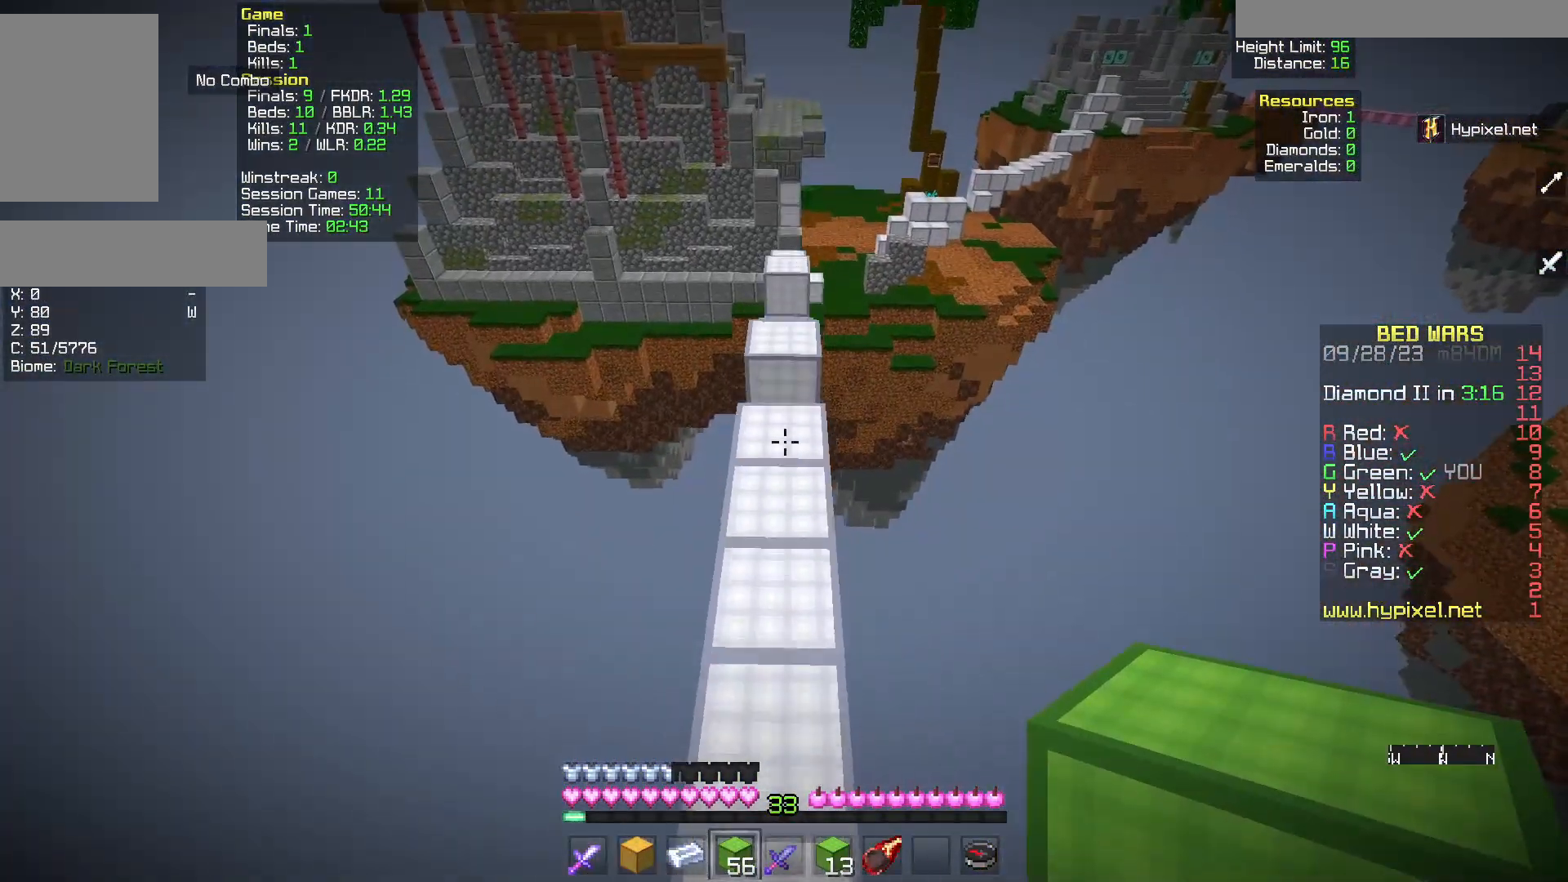
{"keys": ["w"], "mouse": [], "events": []}
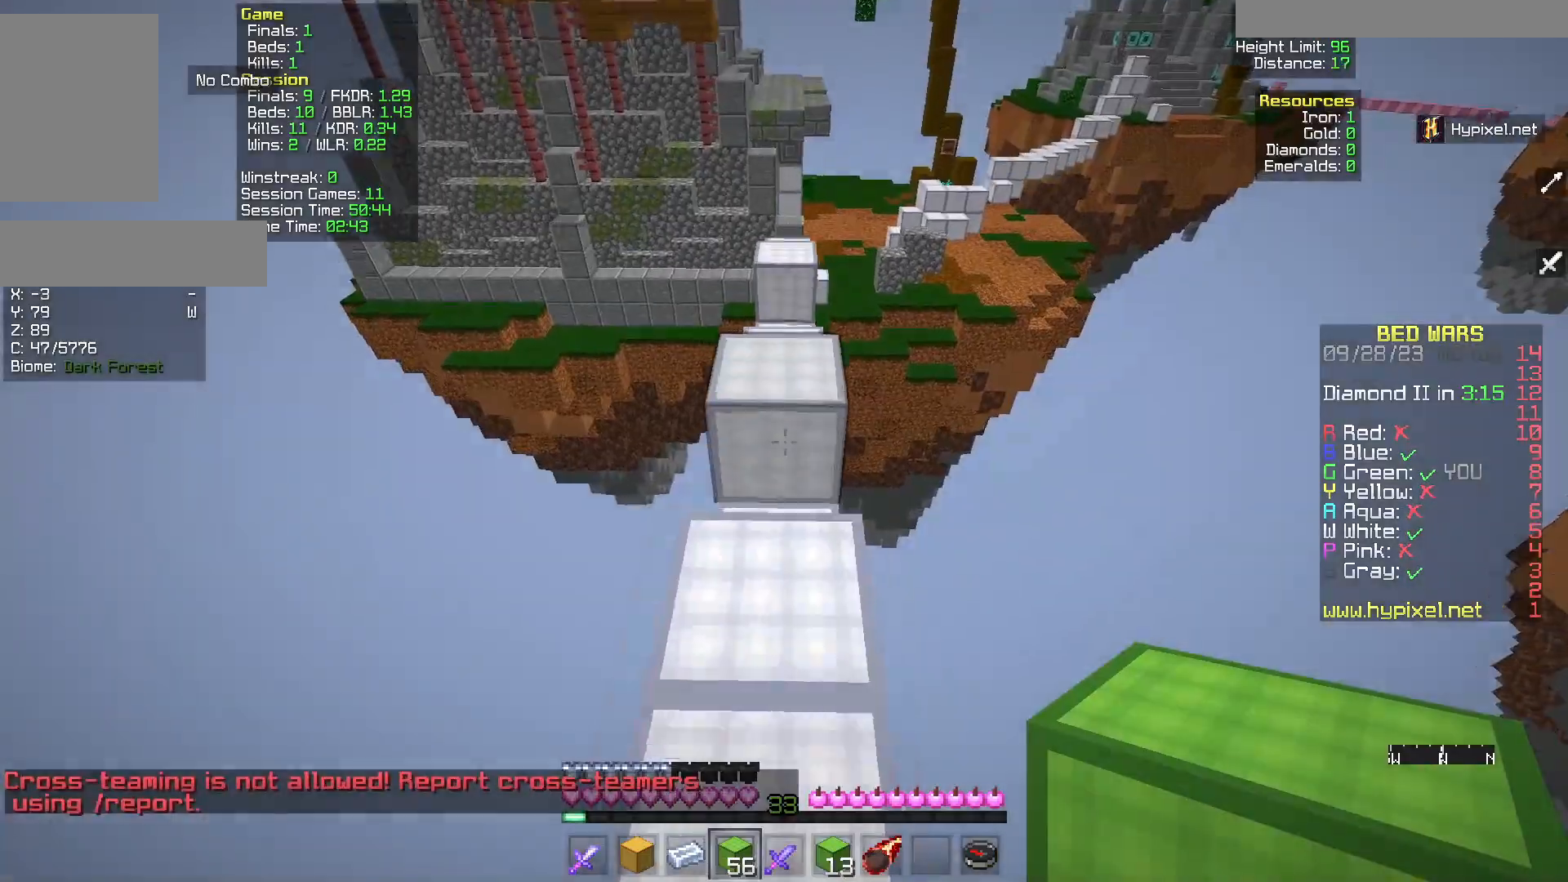
{"keys": ["w"], "mouse": [], "events": []}
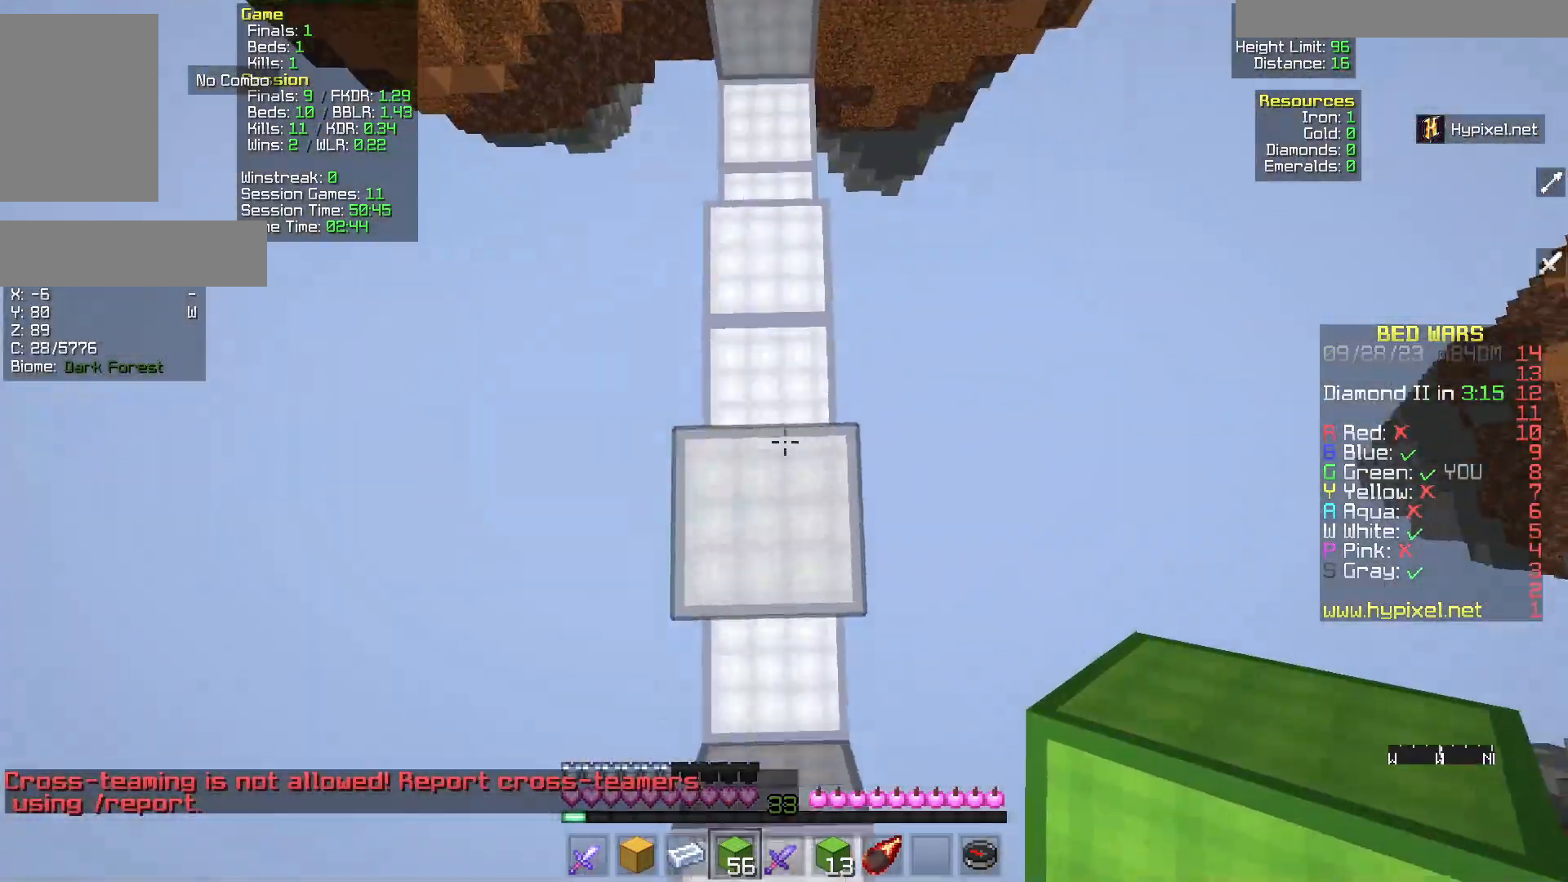
{"keys": ["w"], "mouse": [], "events": []}
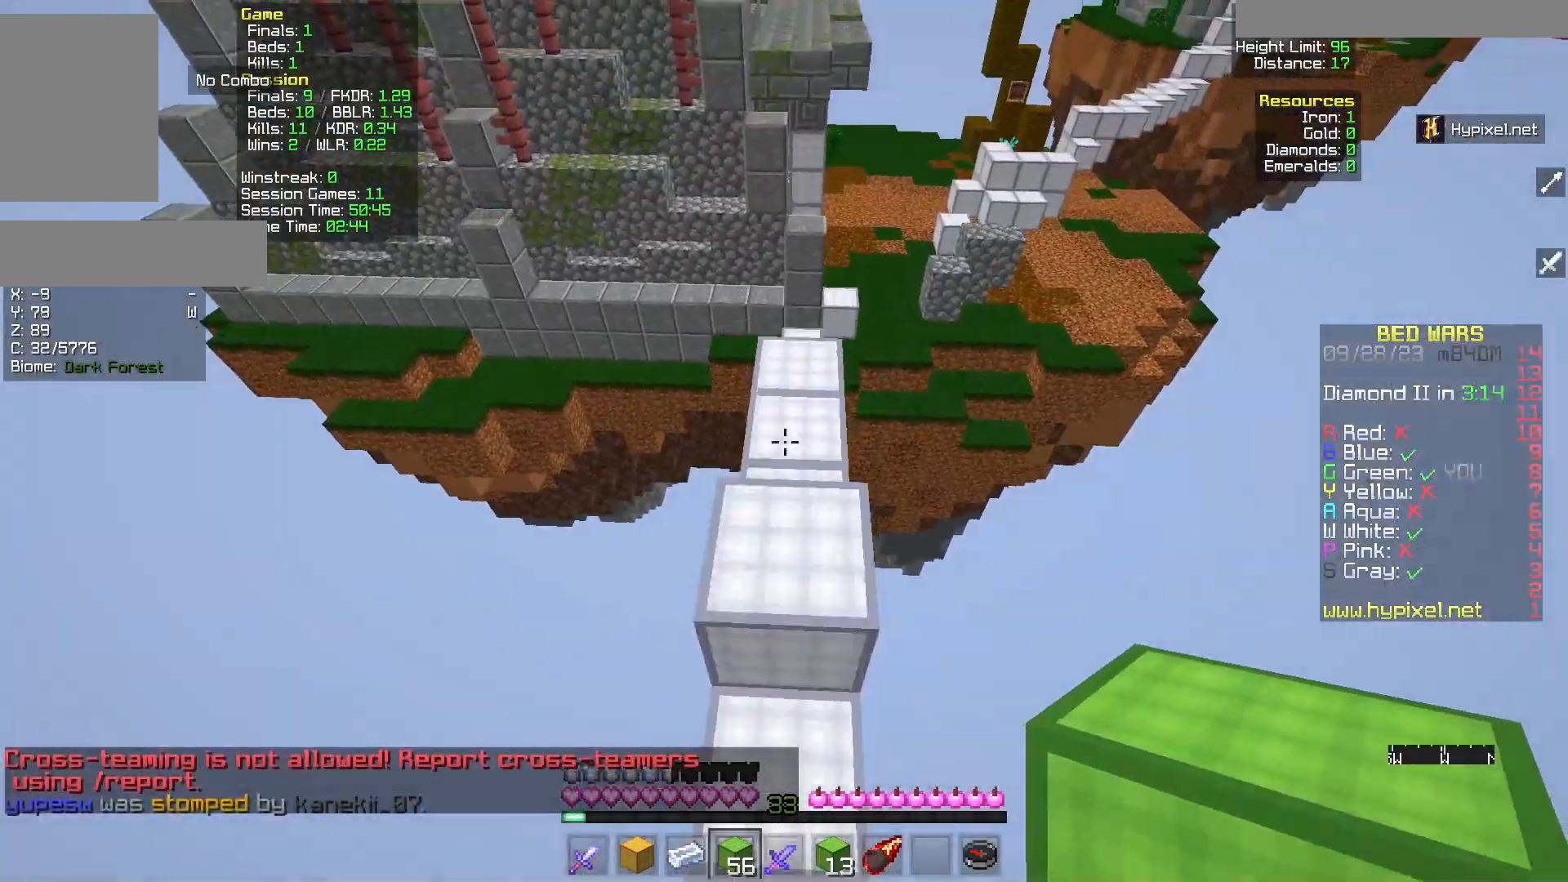
{"keys": [], "mouse": [], "events": [[183, "w", "up"]]}
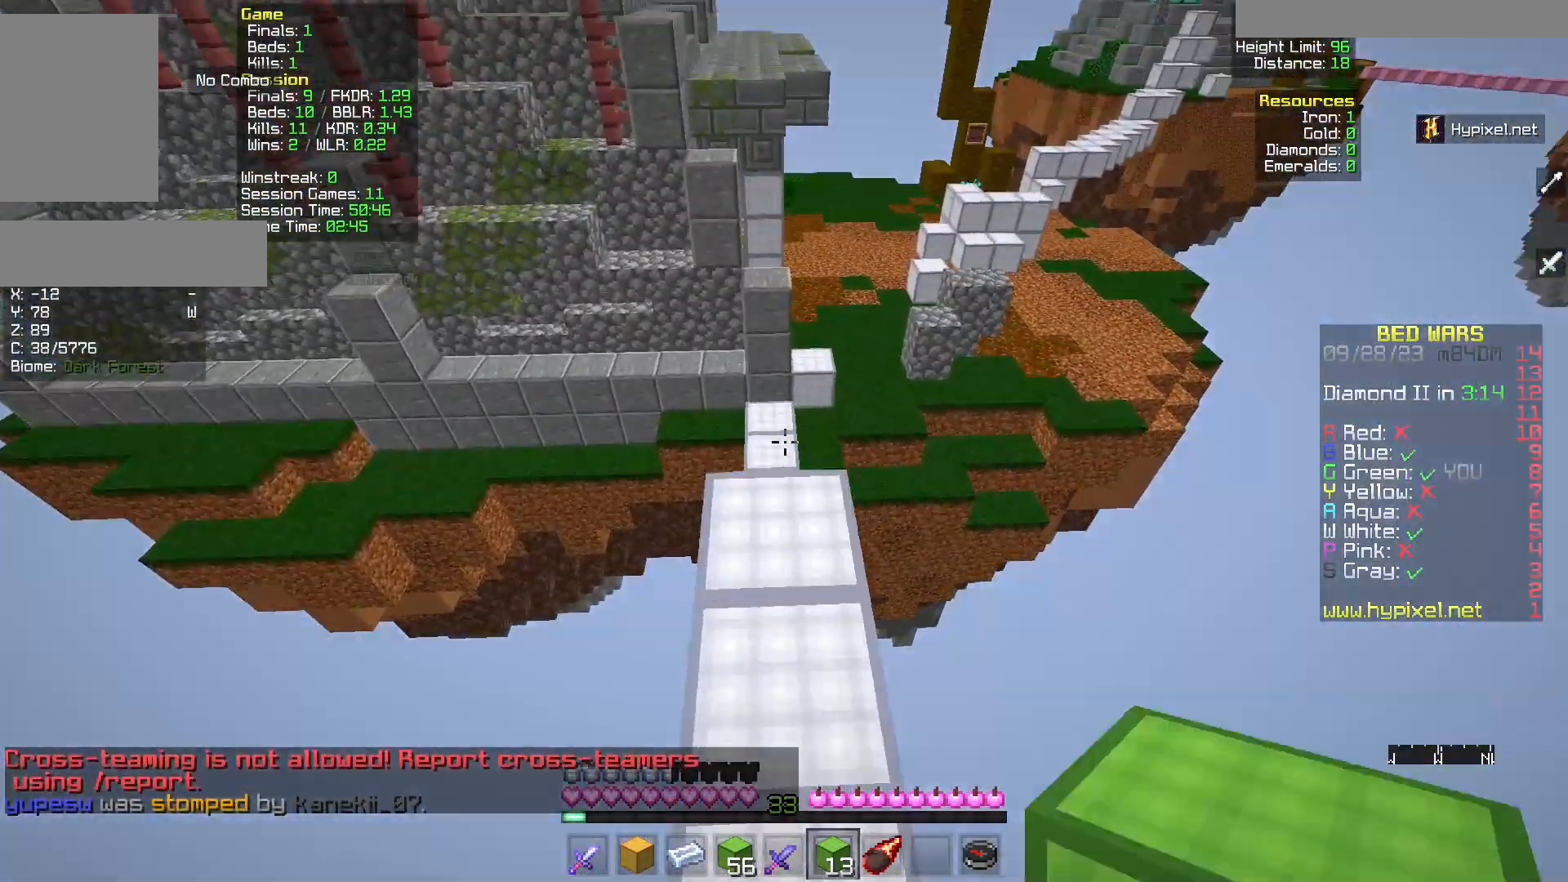
{"keys": ["w"], "mouse": [], "events": [[333, "w", "down"]]}
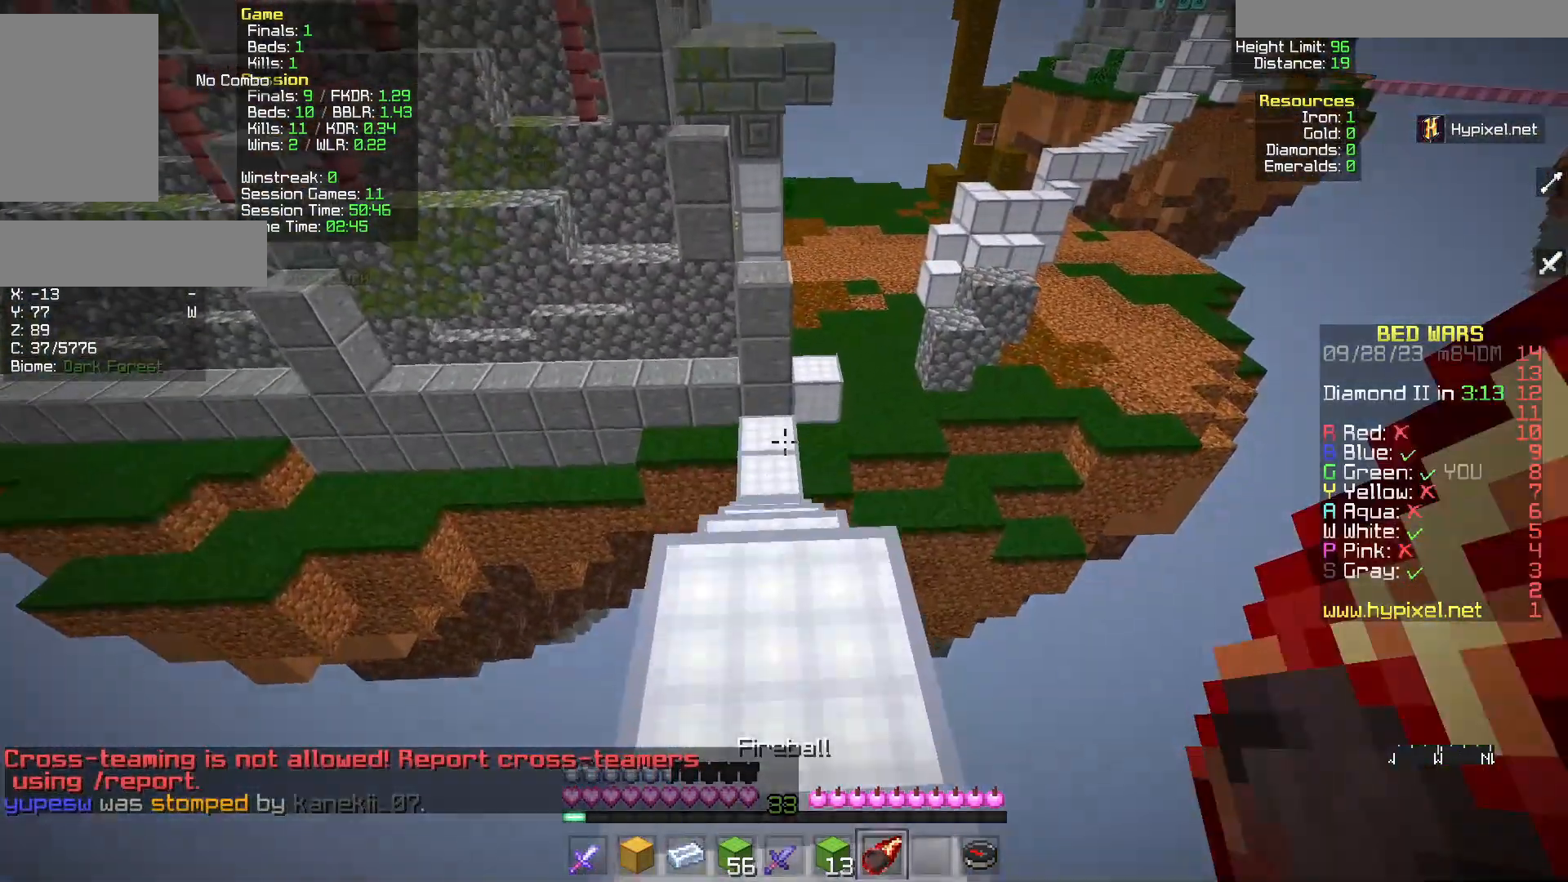
{"keys": ["w"], "mouse": [], "events": []}
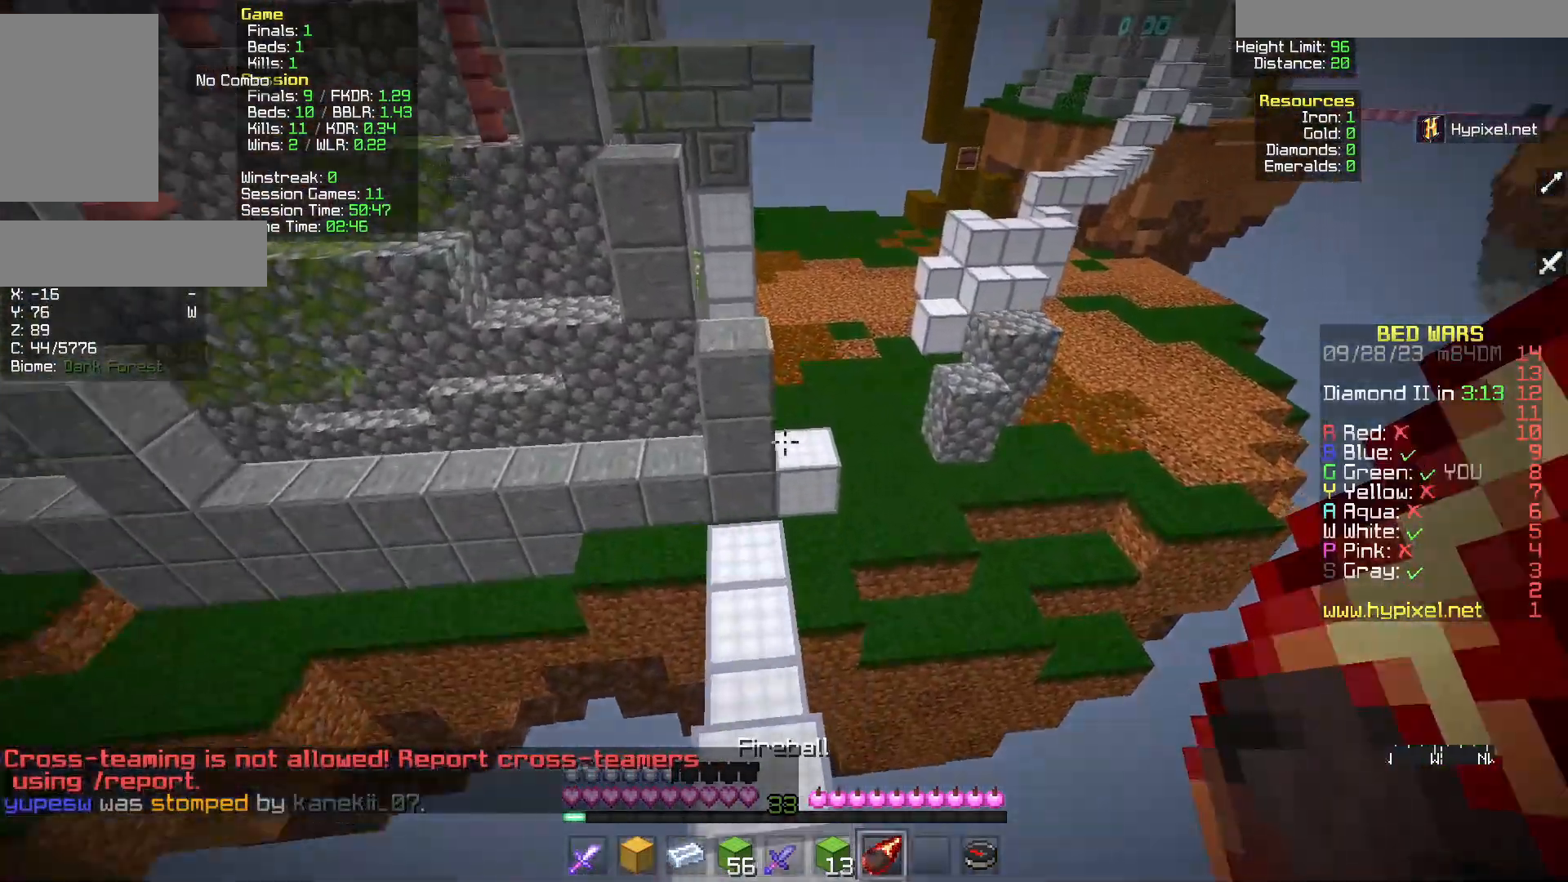
{"keys": ["w"], "mouse": [], "events": []}
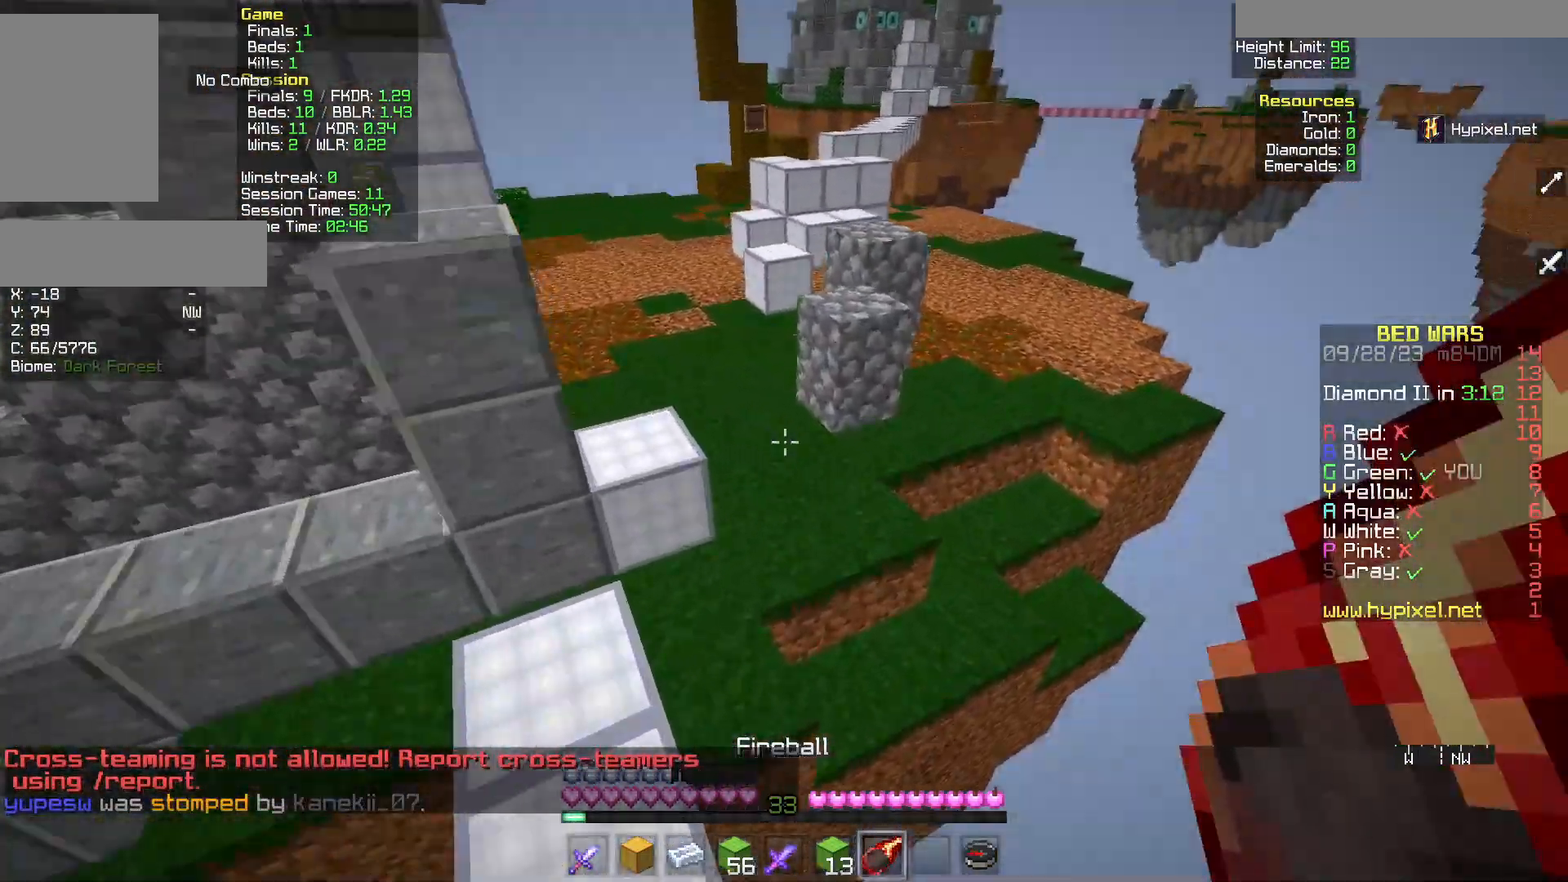
{"keys": ["w"], "mouse": [], "events": []}
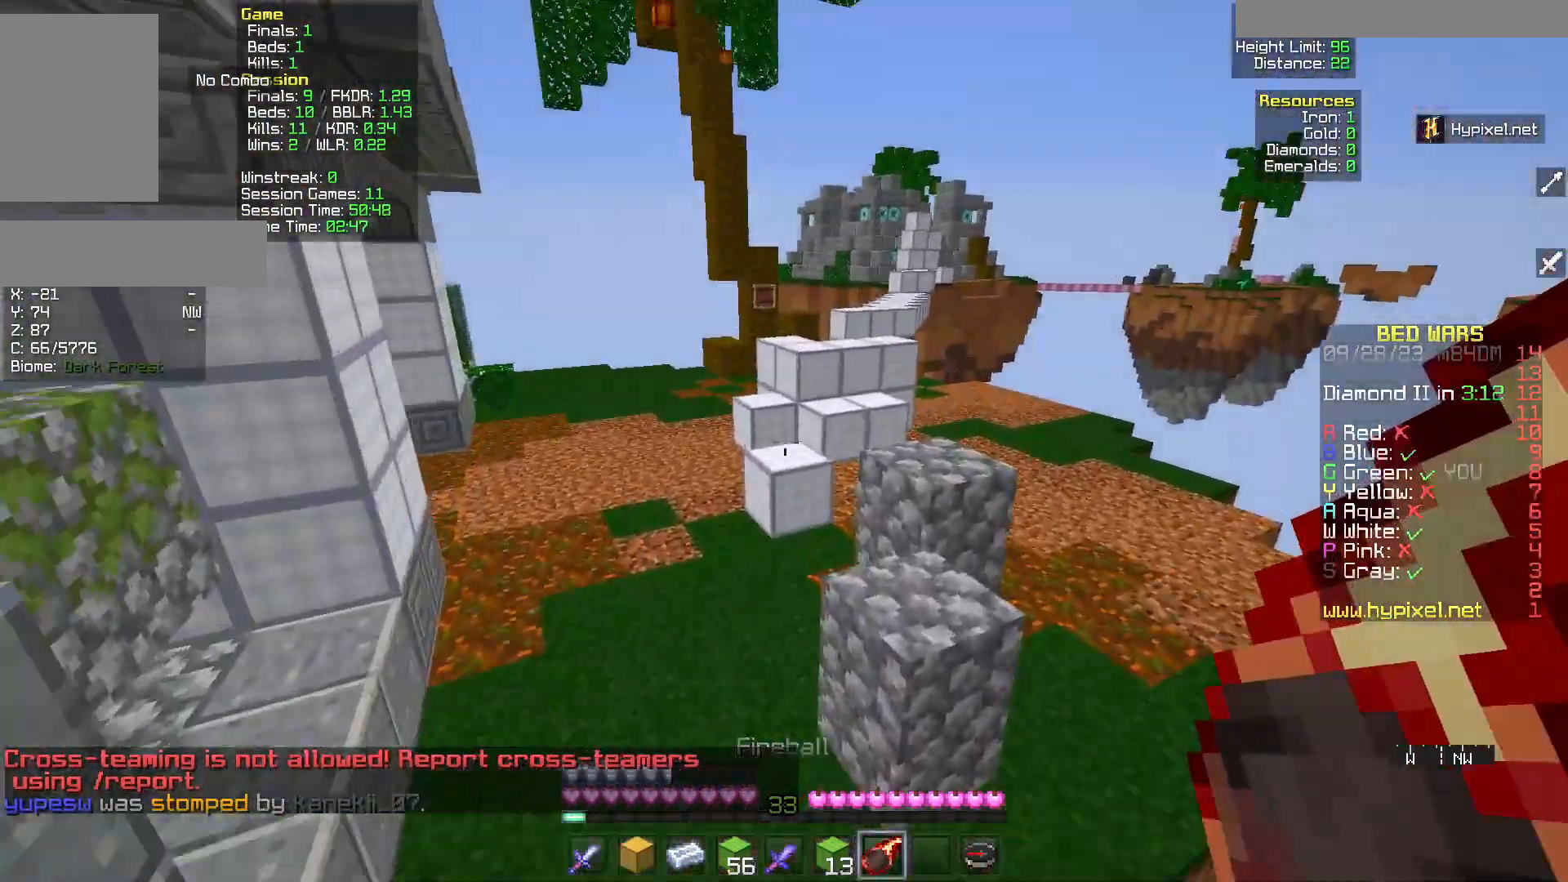
{"keys": ["a", "w"], "mouse": [], "events": [[167, "mouse_right", "down"], [300, "a", "down"], [333, "mouse_right", "up"]]}
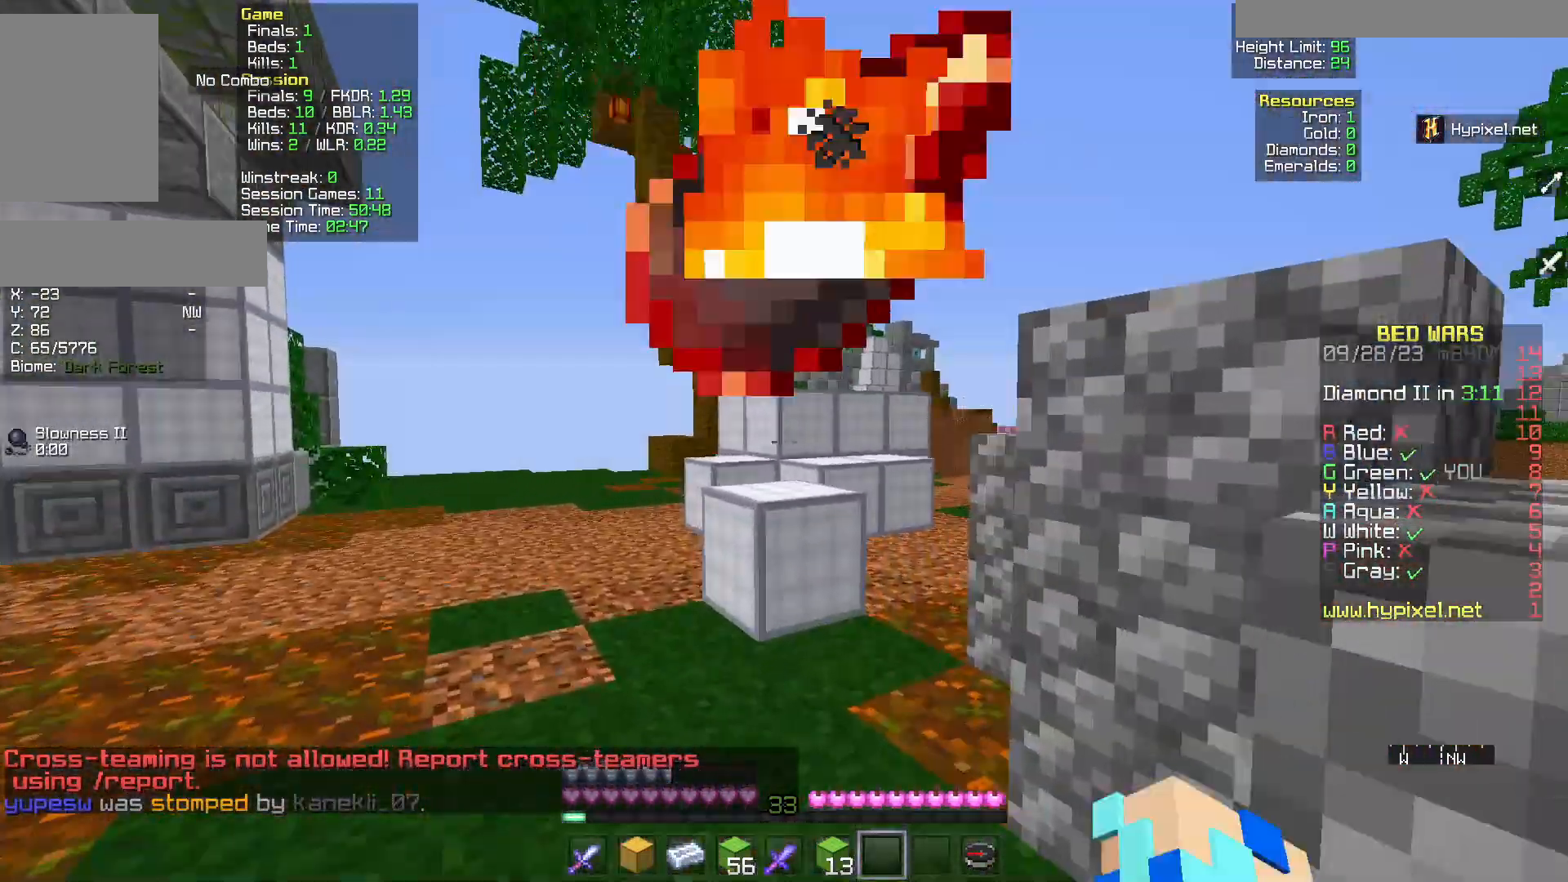
{"keys": ["w"], "mouse": [], "events": [[100, "a", "up"]]}
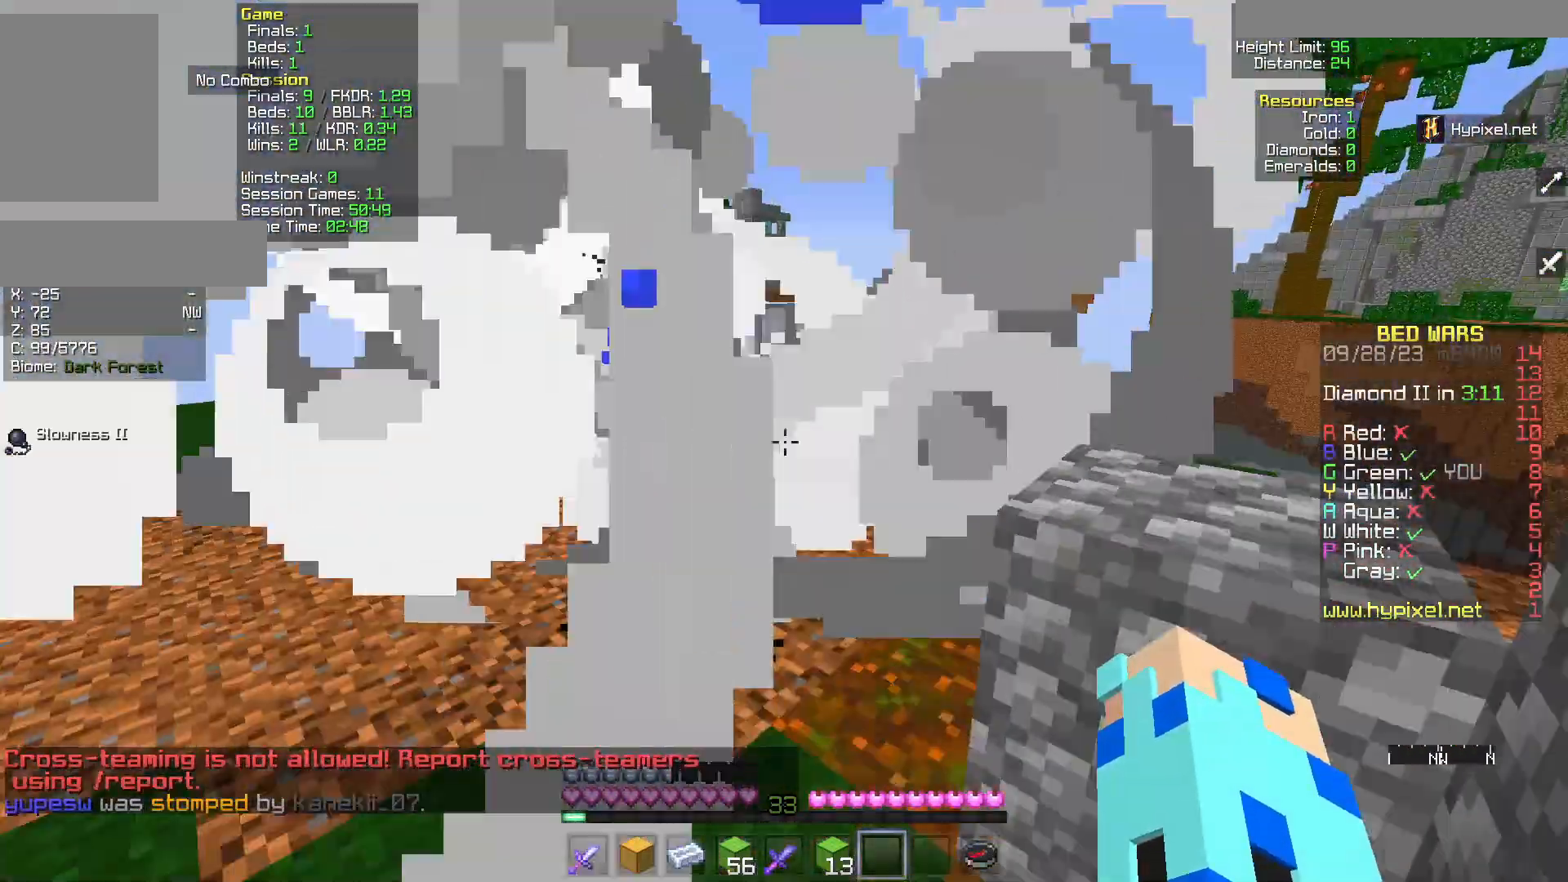
{"keys": ["w"], "mouse": [], "events": []}
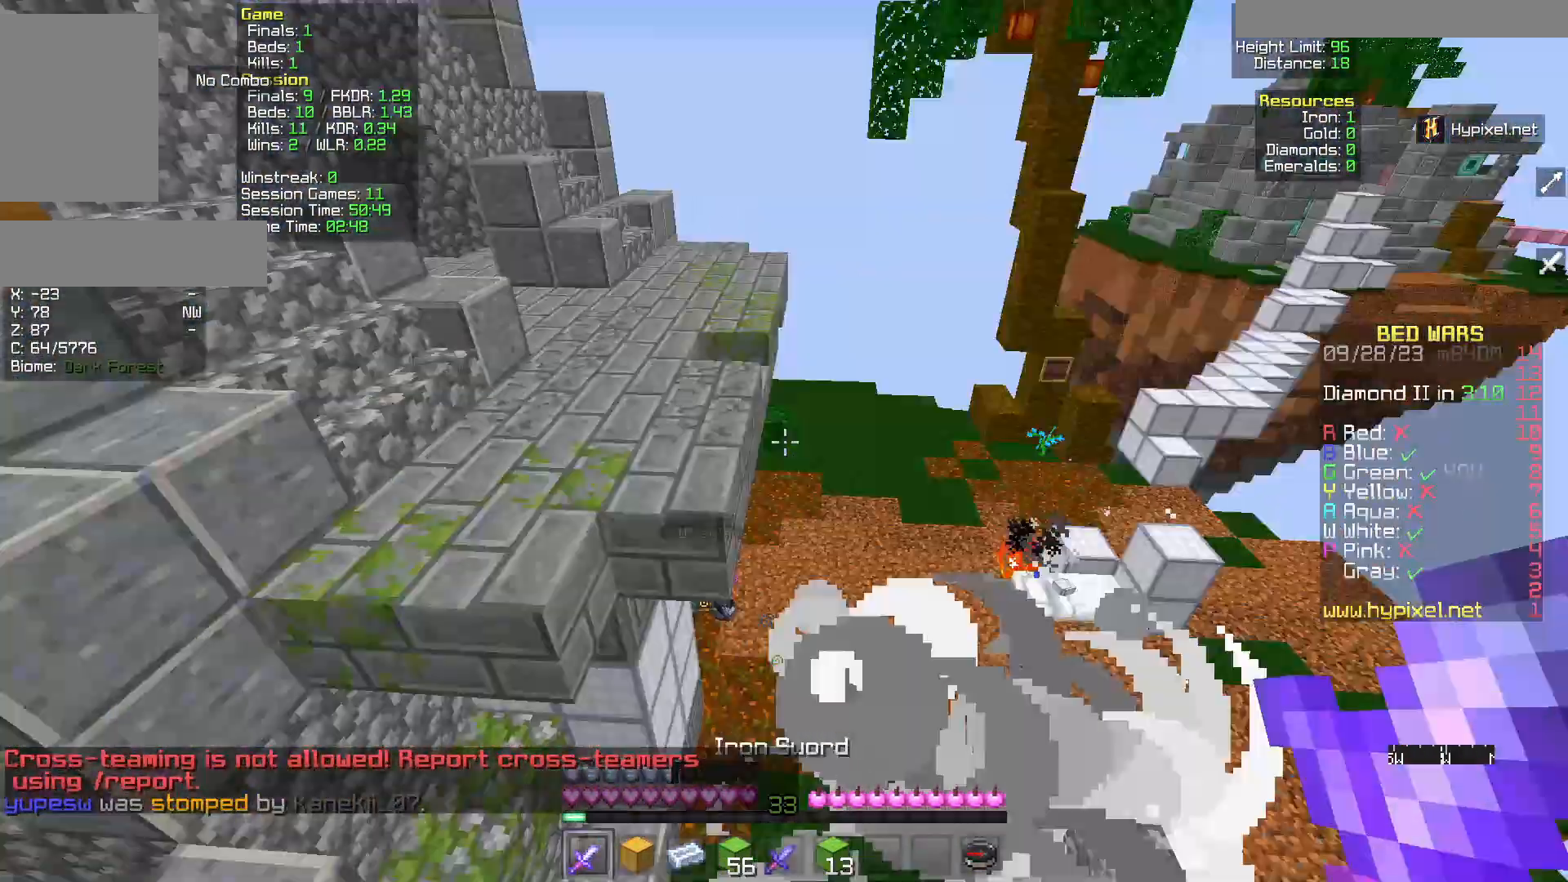
{"keys": ["w"], "mouse": [], "events": []}
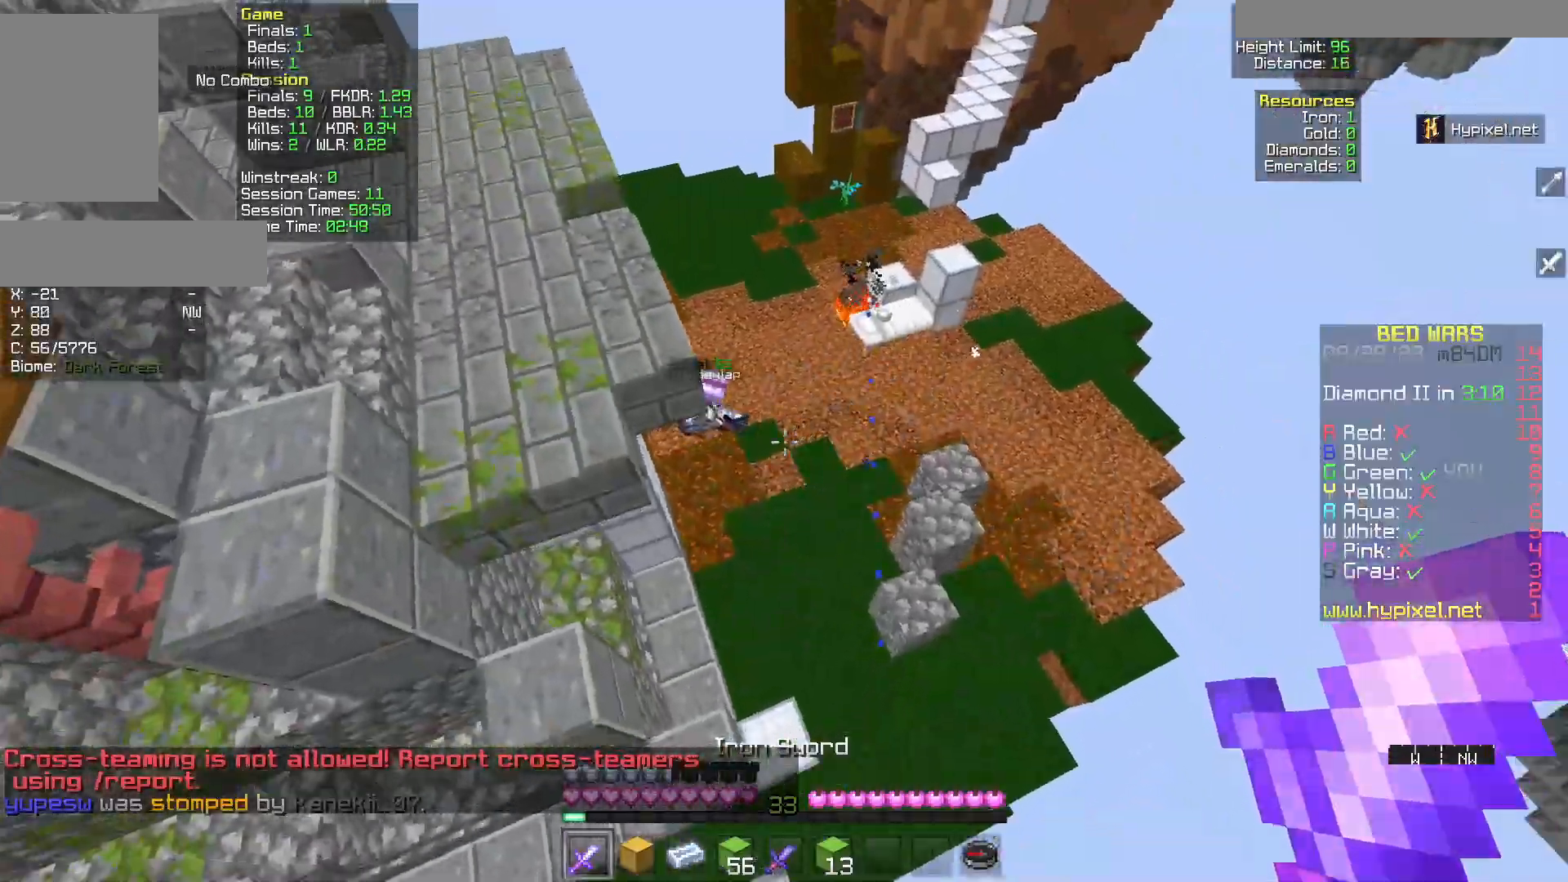
{"keys": ["w"], "mouse": [], "events": []}
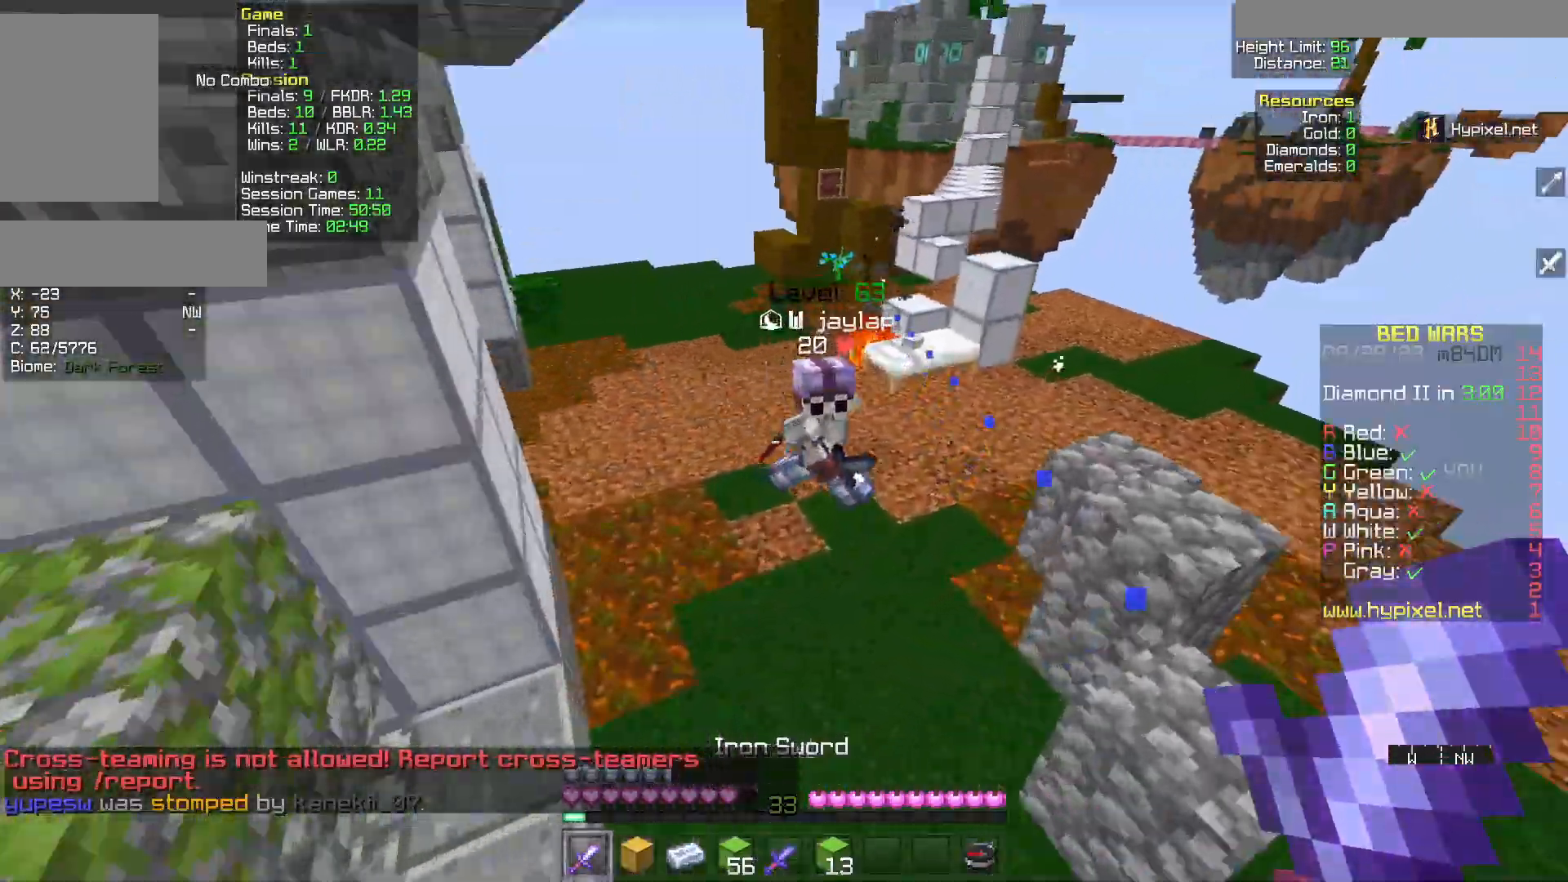
{"keys": ["a", "w"], "mouse": ["left"], "events": [[217, "a", "down"], [217, "mouse_left", "down"], [383, "mouse_left", "up"], [450, "mouse_left", "down"]]}
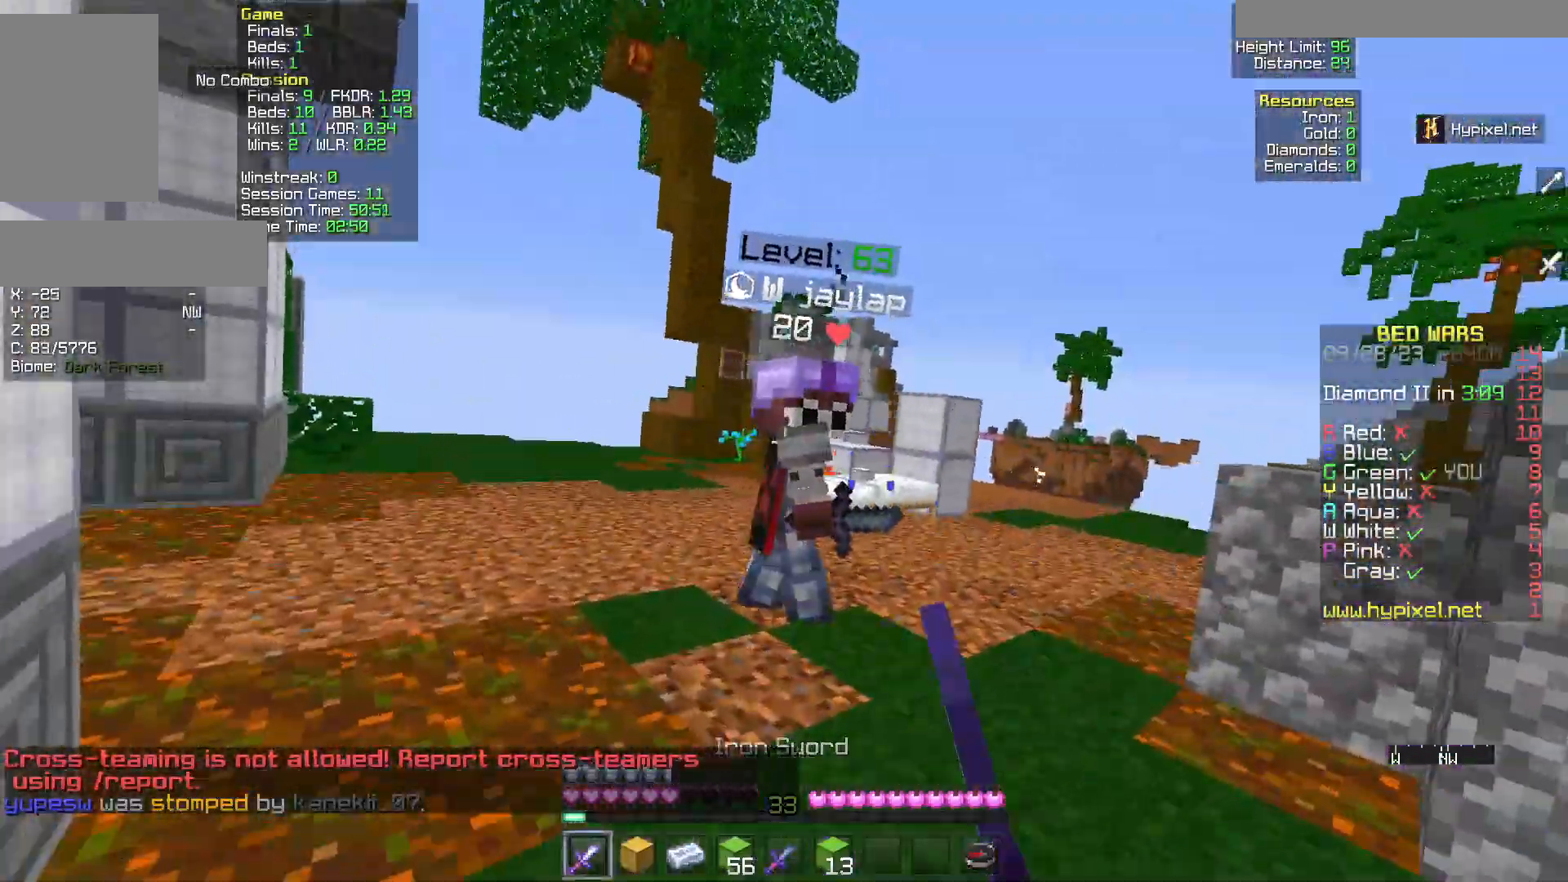
{"keys": ["a", "w"], "mouse": ["left"], "events": []}
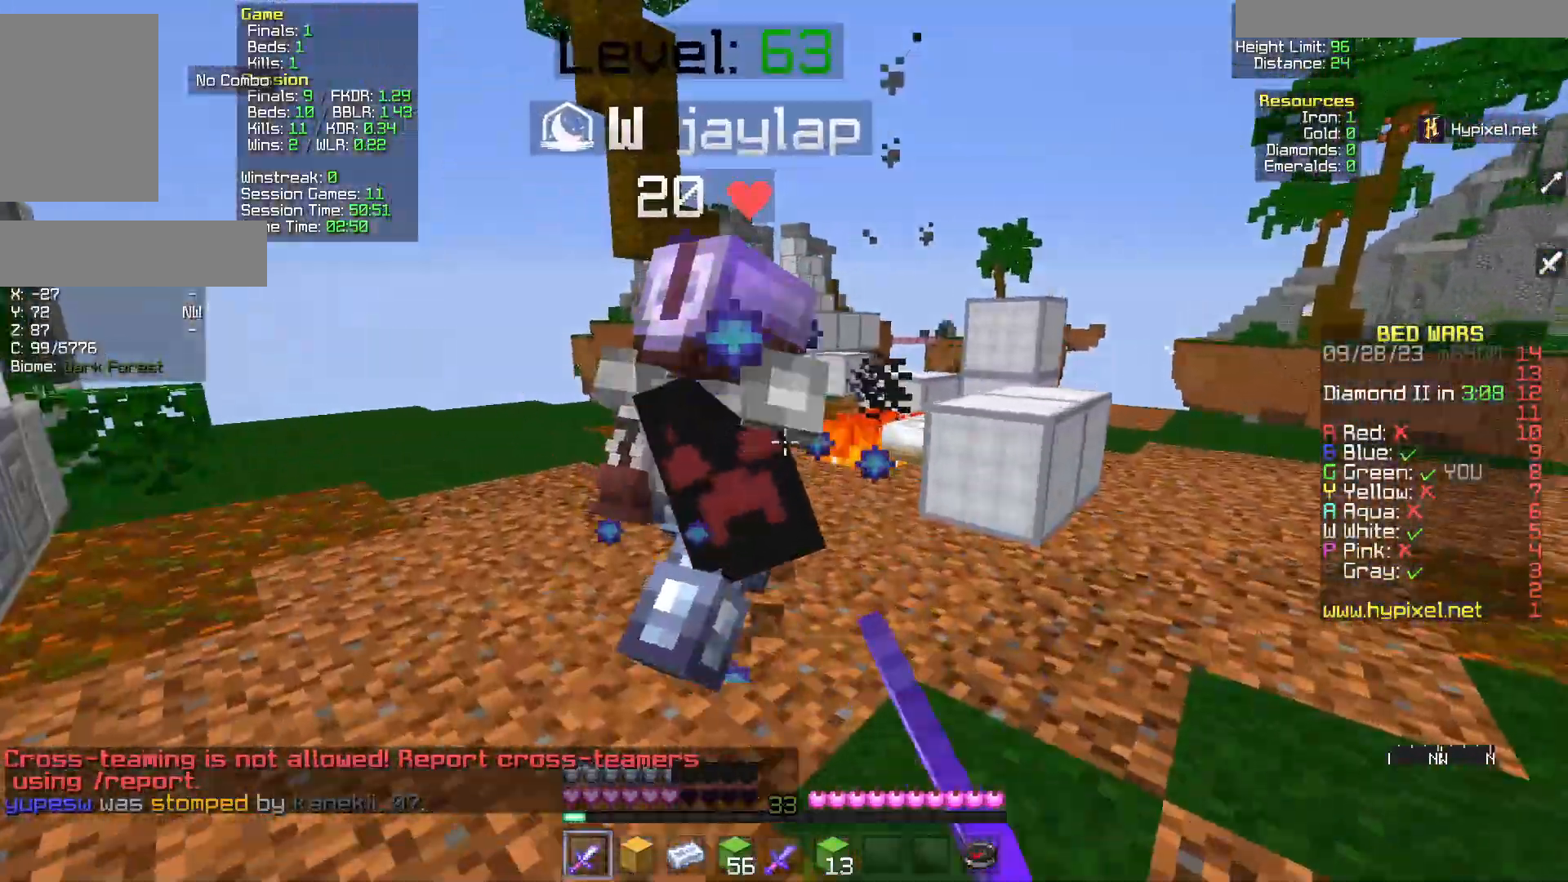
{"keys": ["w"], "mouse": ["left"], "events": [[267, "a", "up"]]}
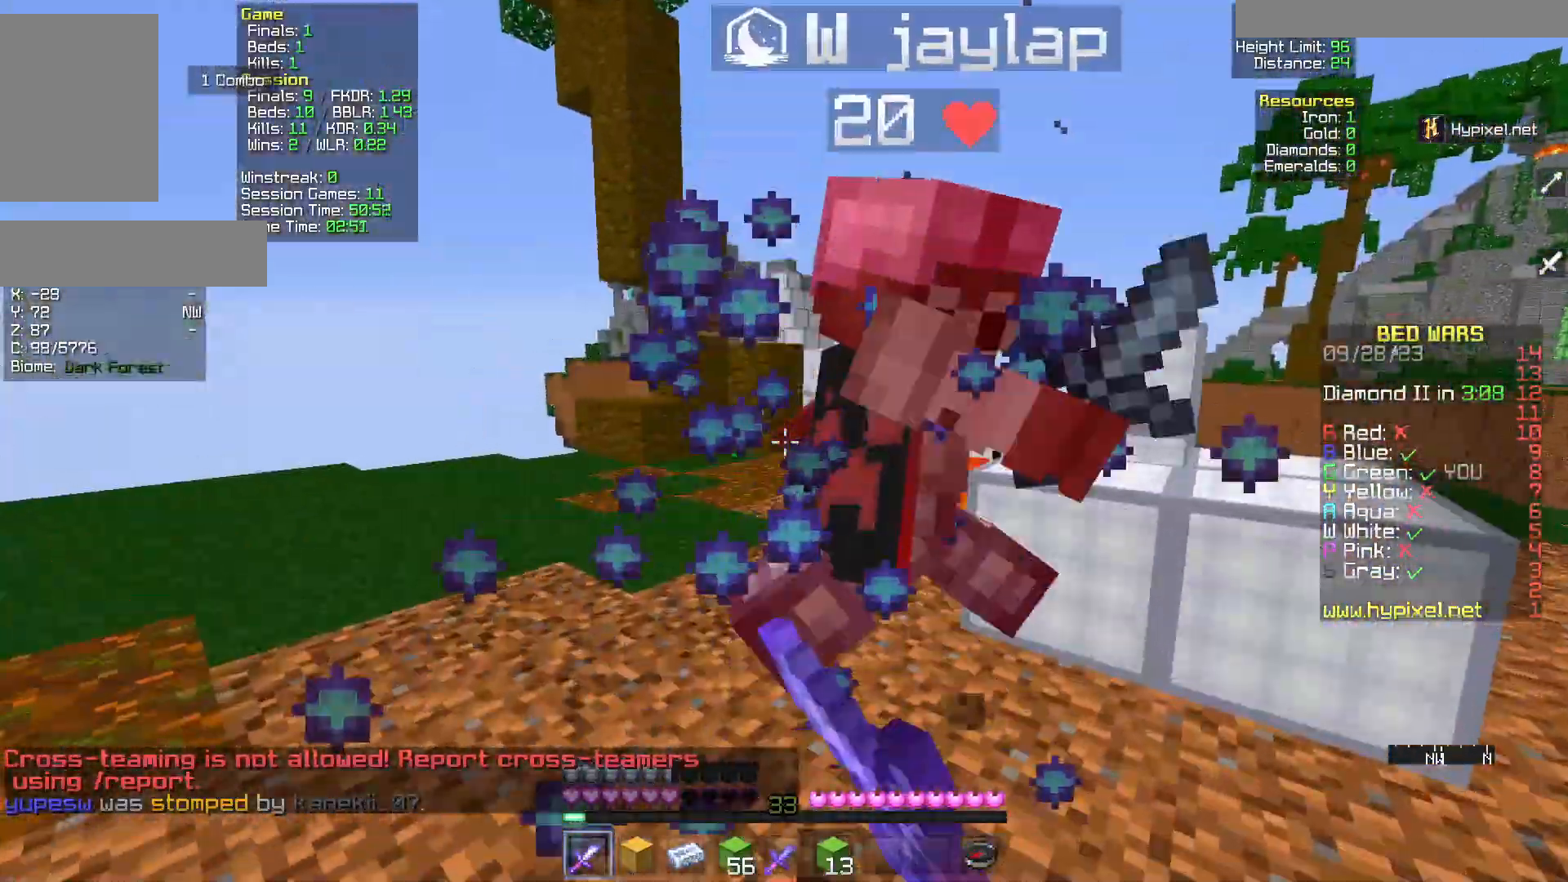
{"keys": ["w"], "mouse": ["left"], "events": [[150, "d", "down"], [367, "d", "up"]]}
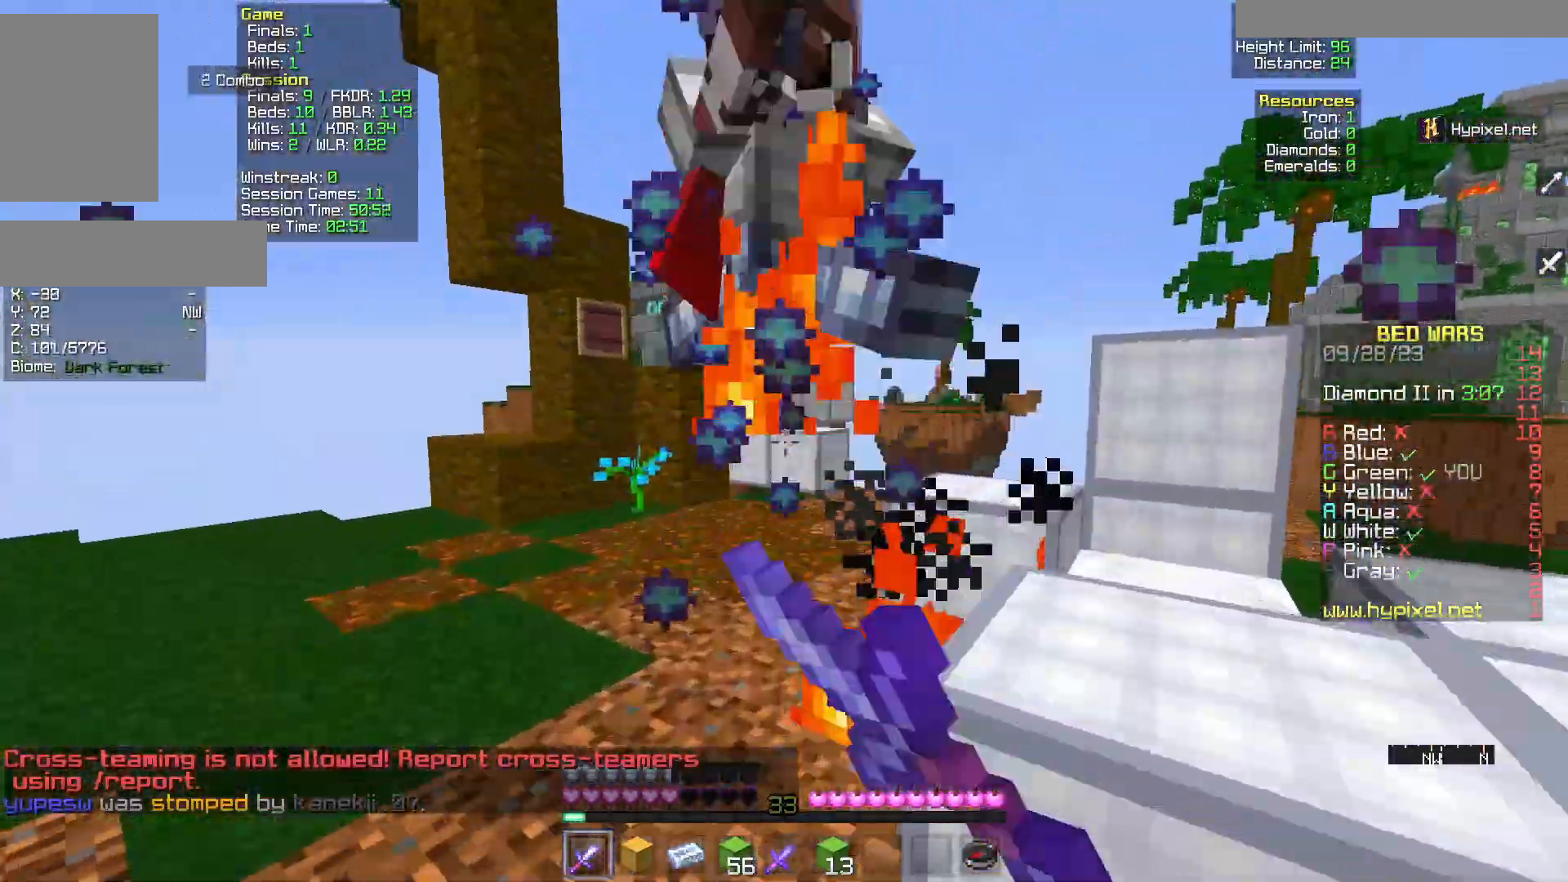
{"keys": ["w"], "mouse": ["left"], "events": [[17, "d", "down"], [133, "d", "up"], [400, "mouse_left", "up"], [450, "mouse_left", "down"]]}
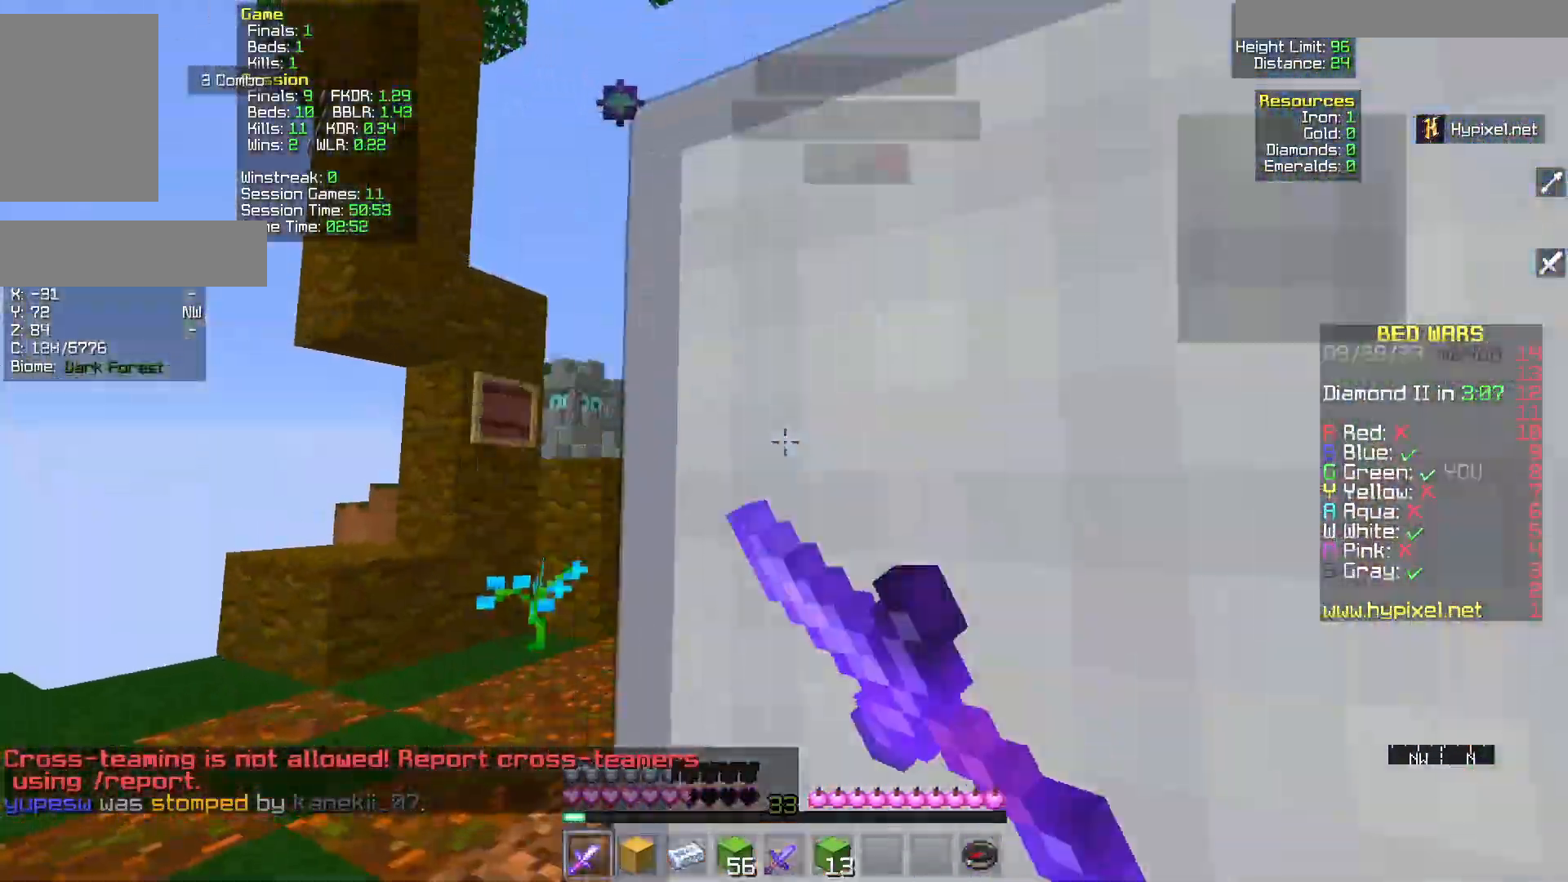
{"keys": ["a", "w"], "mouse": ["left"], "events": [[50, "a", "down"], [150, "mouse_left", "up"], [183, "mouse_left", "down"]]}
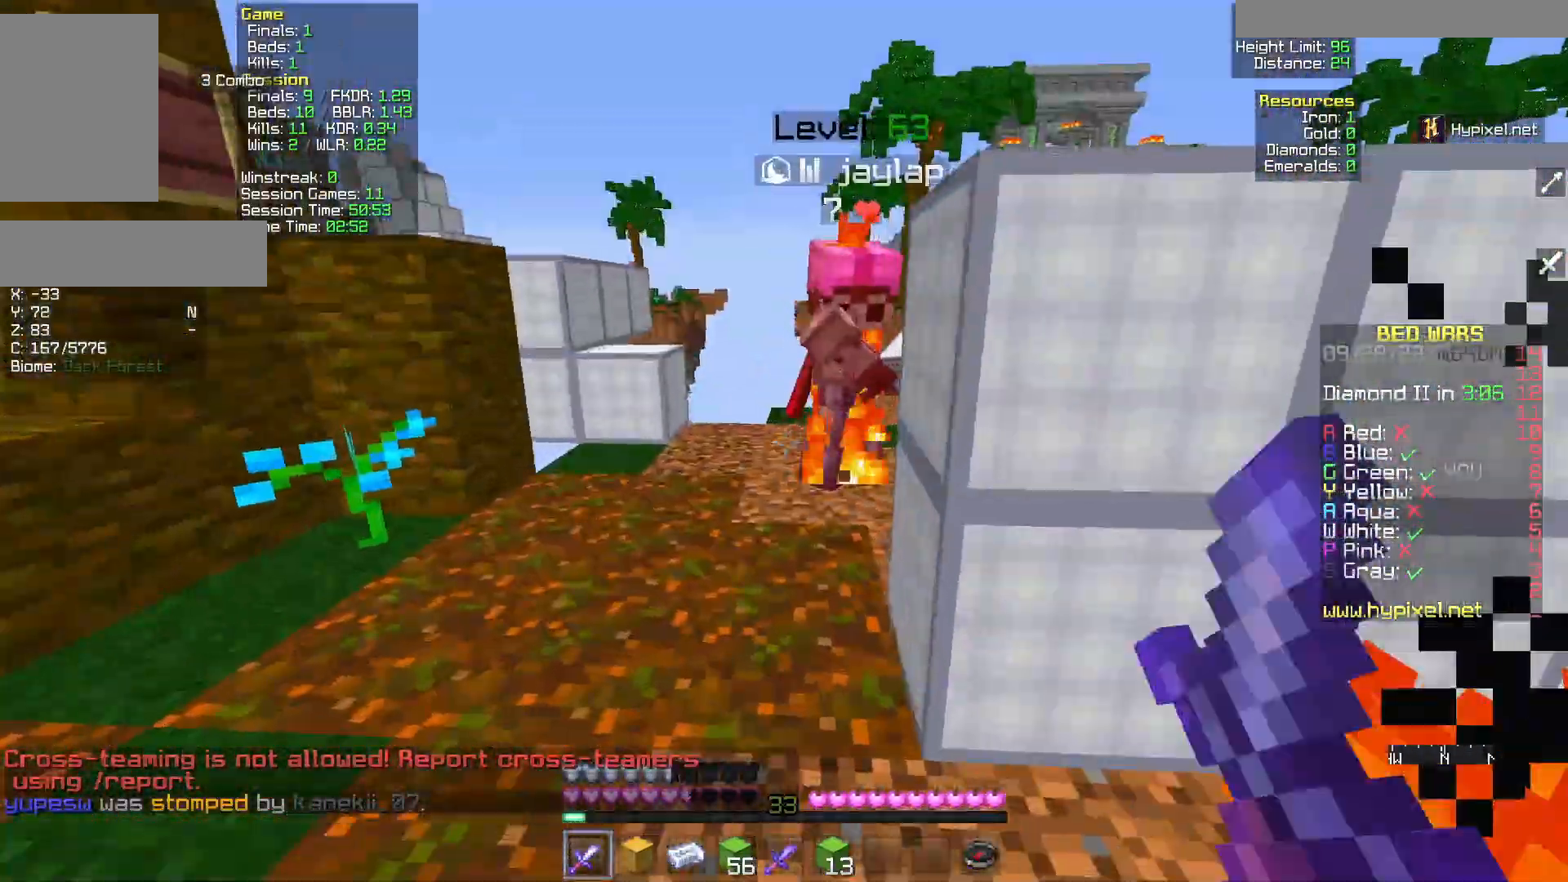
{"keys": ["w"], "mouse": ["left"], "events": [[17, "a", "up"], [67, "mouse_left", "up"], [117, "mouse_left", "down"], [133, "a", "down"], [350, "mouse_left", "up"], [400, "mouse_left", "down"], [450, "a", "up"]]}
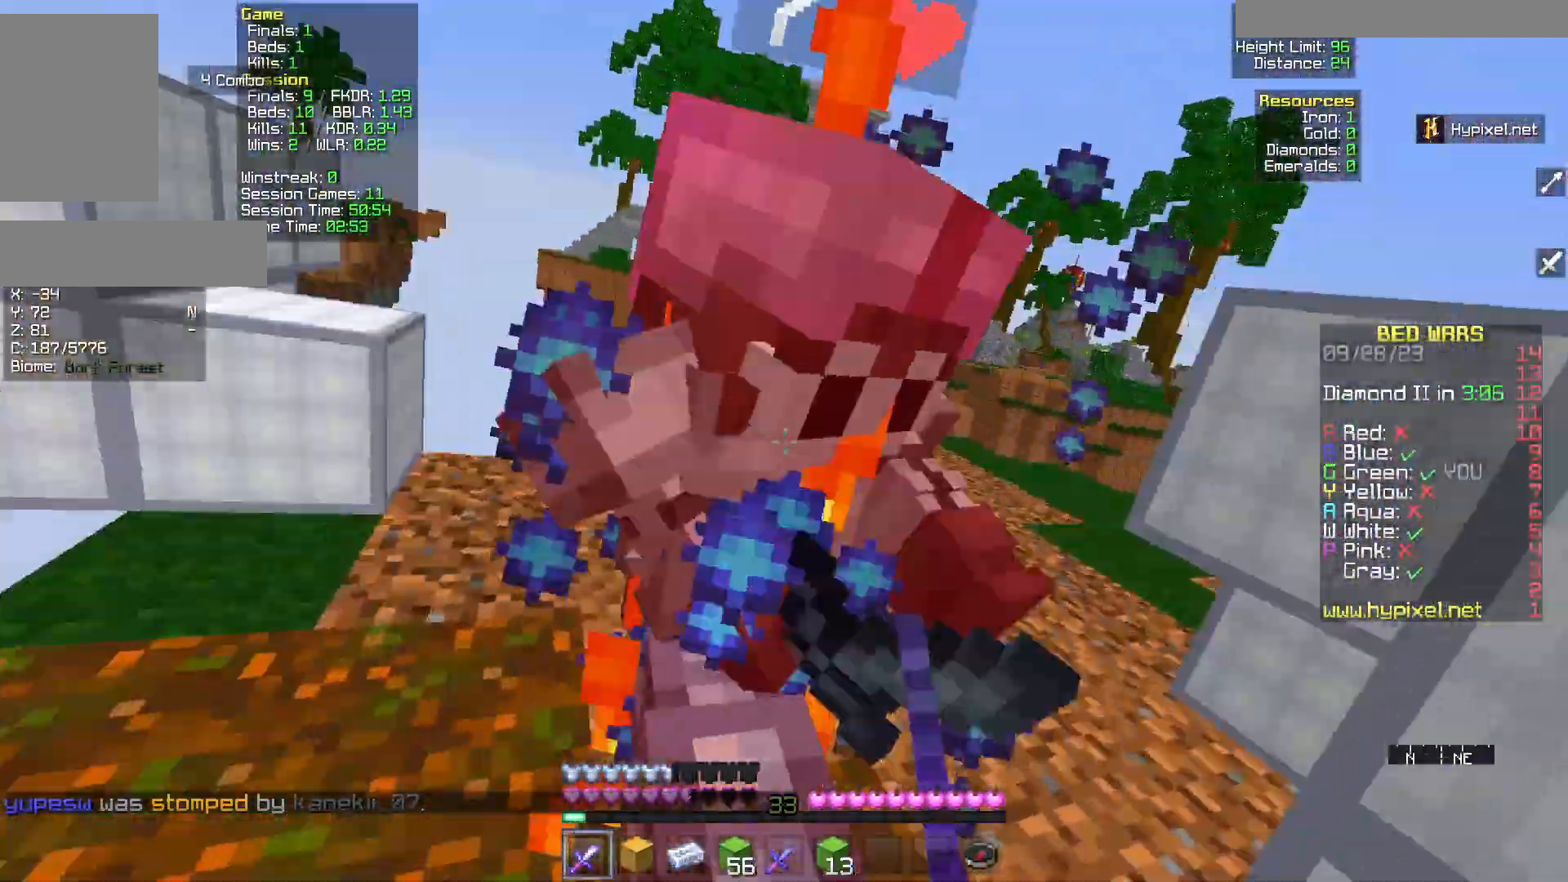
{"keys": ["w"], "mouse": ["left"], "events": [[83, "w", "up"], [233, "w", "down"]]}
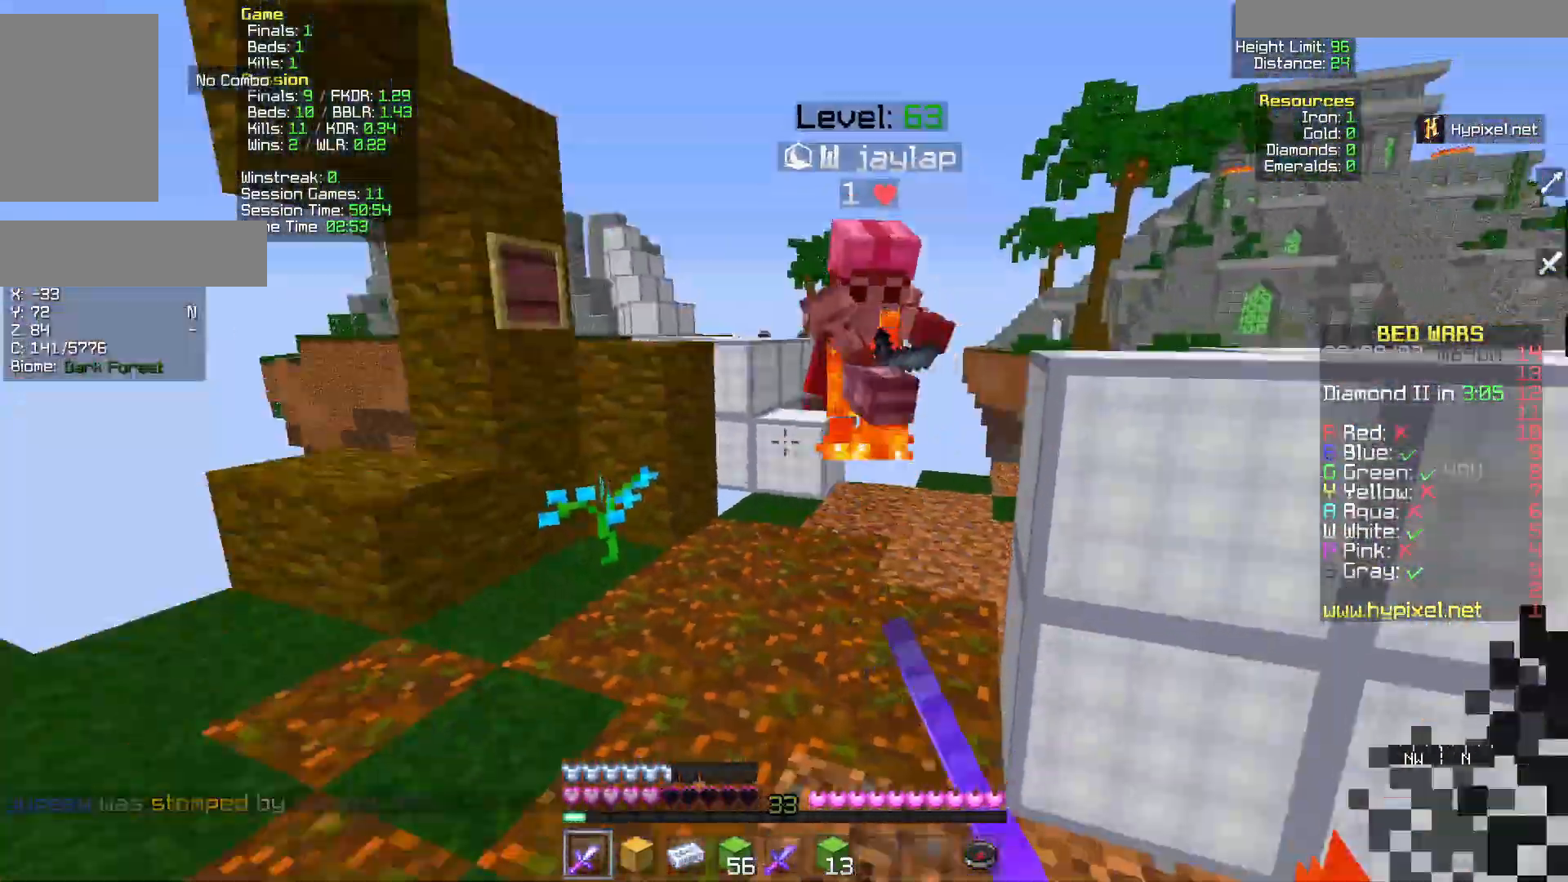
{"keys": ["w"], "mouse": [], "events": [[200, "mouse_left", "up"]]}
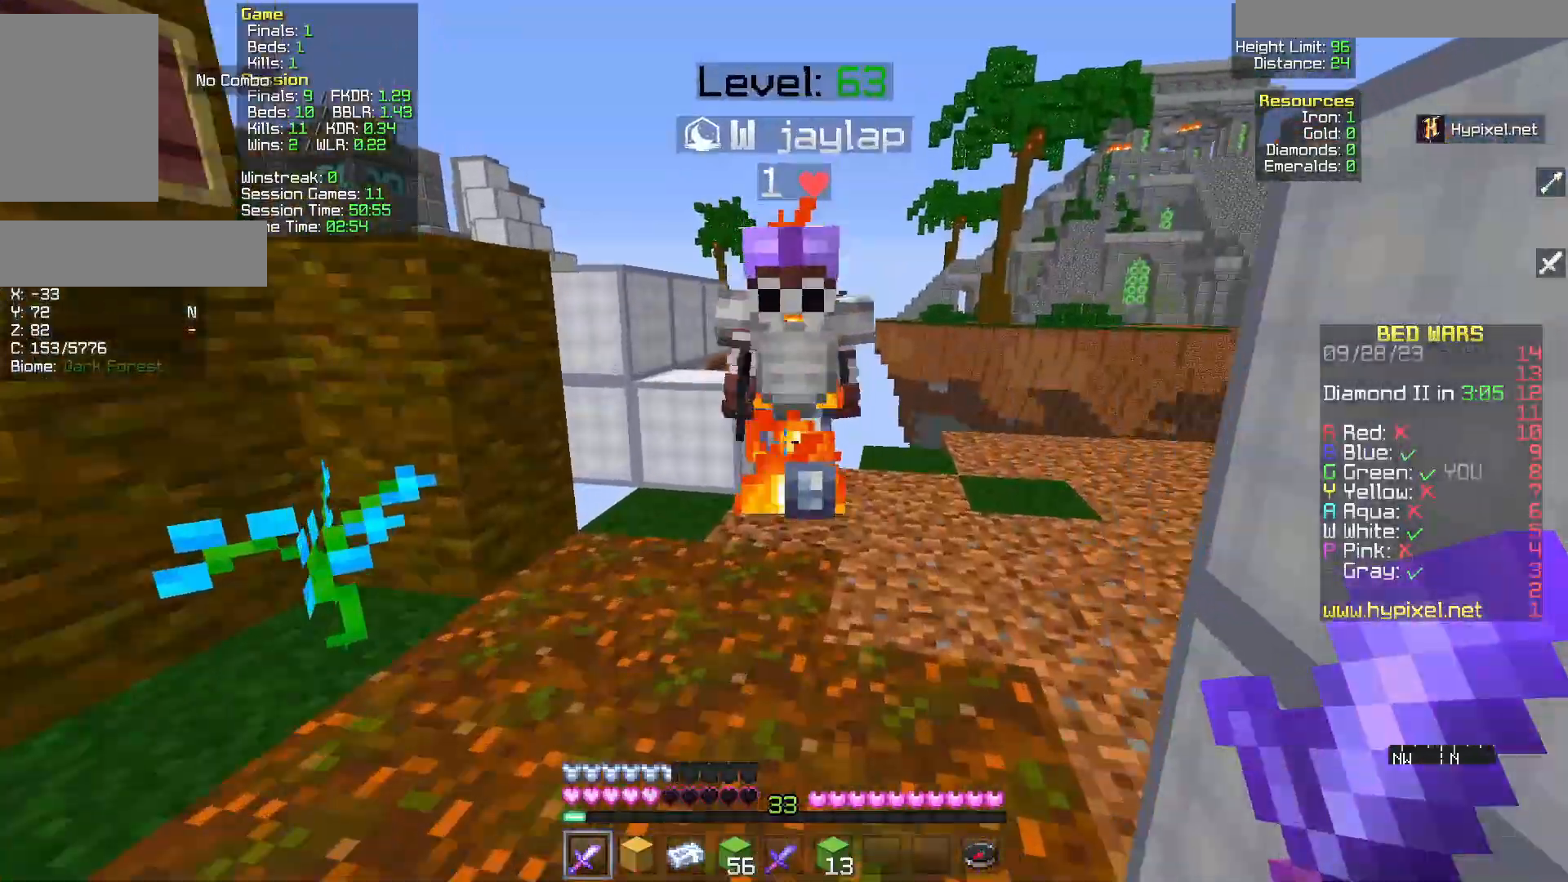
{"keys": [], "mouse": [], "events": [[67, "mouse_left", "down"], [250, "w", "up"], [383, "s", "down"], [450, "s", "up"], [500, "mouse_left", "up"]]}